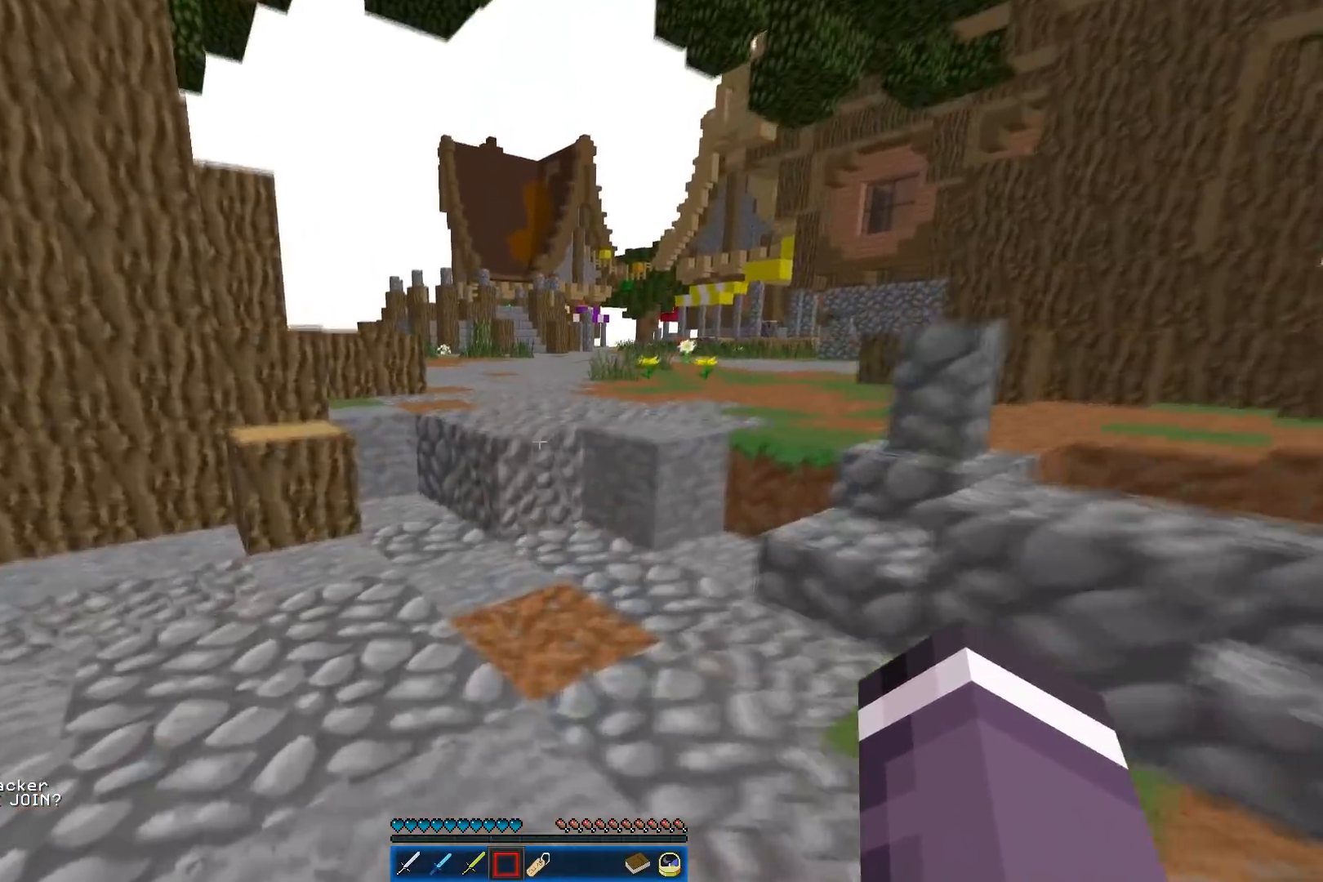
Gameplay with keyboard and mouse; each line is a JSON object with the keys and mouse buttons held at the frame after it. "events" lists presses ("down") and releases ("up") of "a", "d", "s", "w", "mouse_left" and "mouse_right" between this image and that frame as [ms after this image, input, new state], when the widget could be followed in between. "mouse_left", "mouse_right" = the "left", "right" buttons of the "mouse" list. No other keys are recorded. Fast repeated clicks can show as one long hold. Mouse movement is not recorded.
{"keys": ["w"], "mouse": [], "events": []}
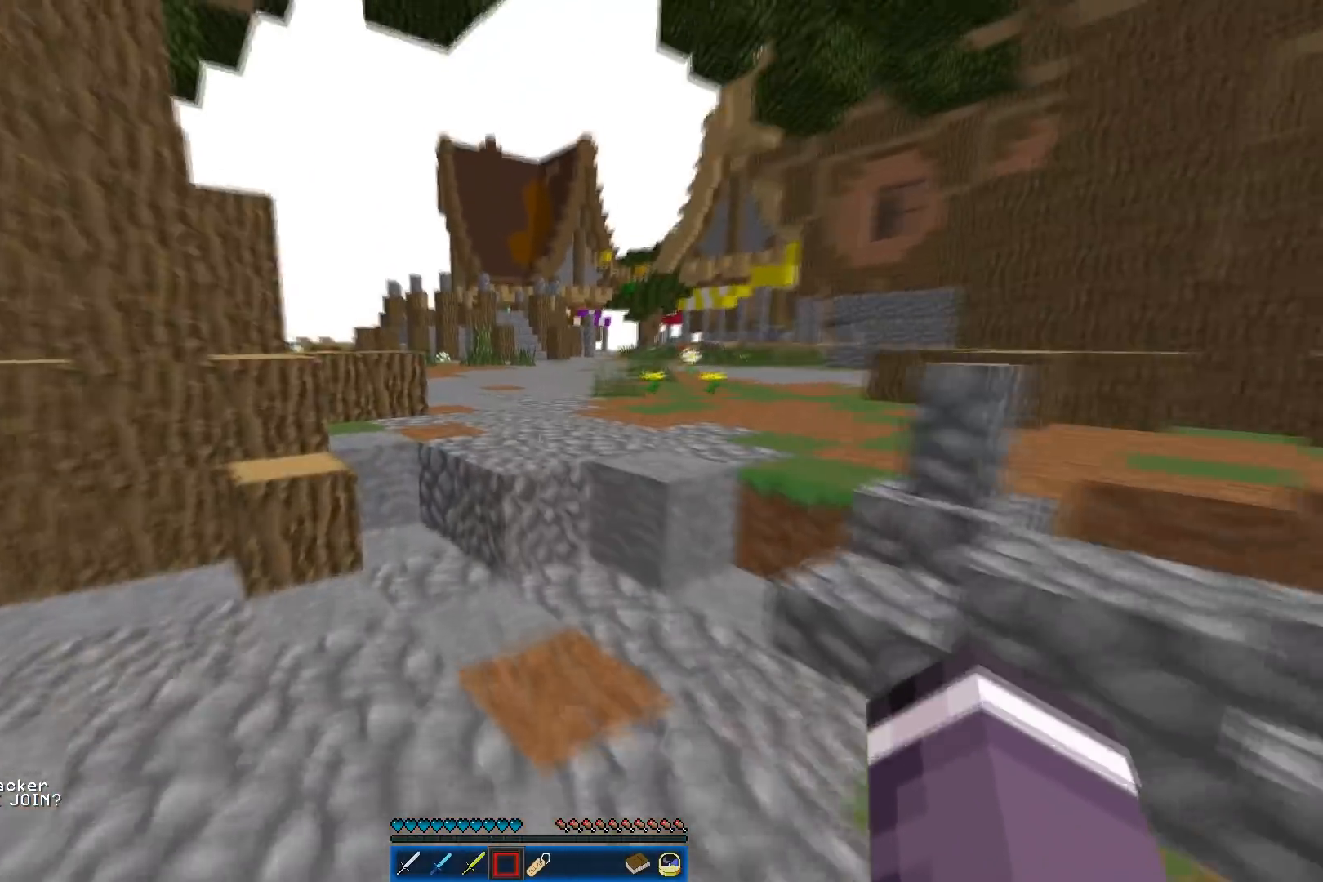
{"keys": ["w"], "mouse": [], "events": [[17, "a", "down"], [200, "a", "up"]]}
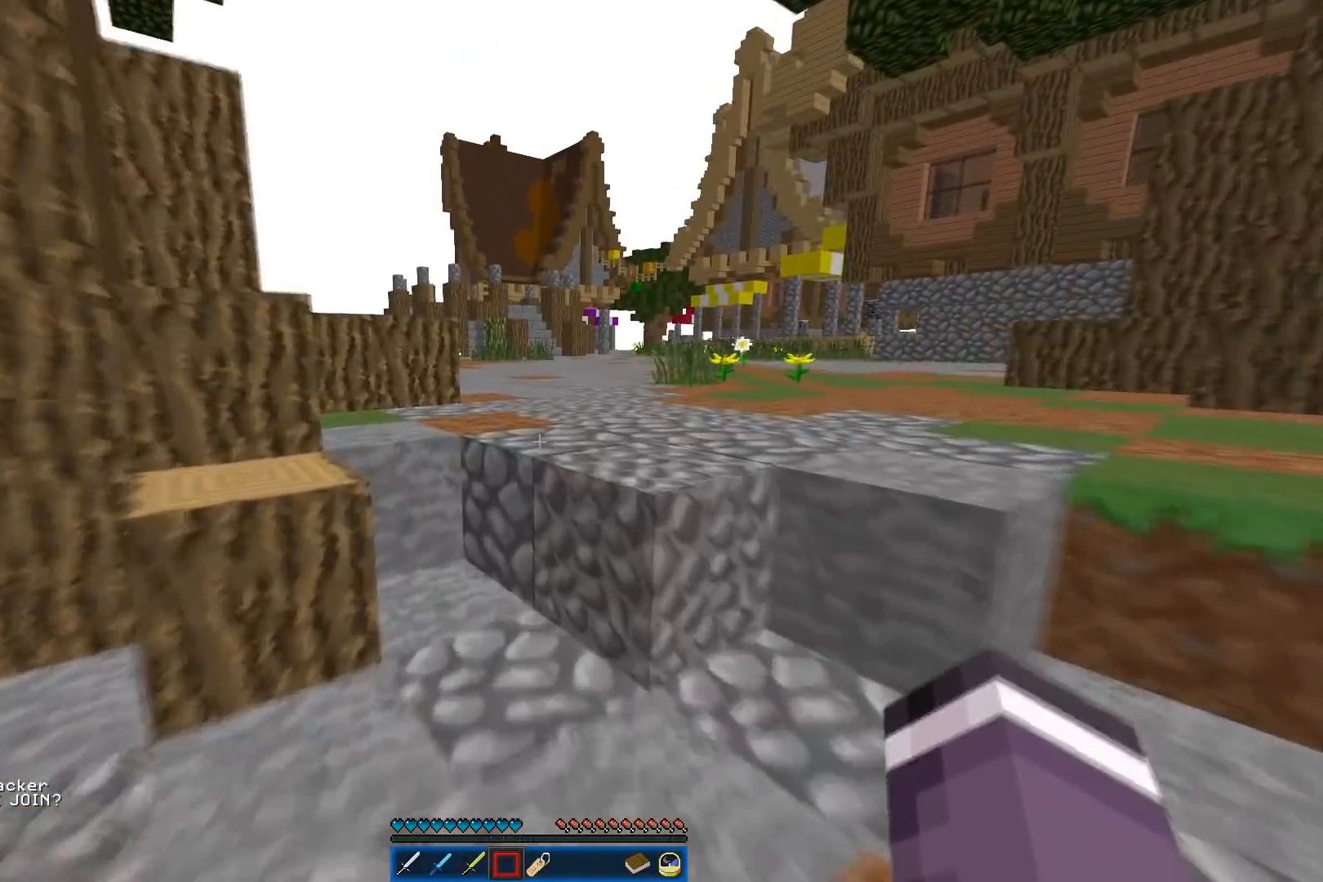
{"keys": ["a", "w"], "mouse": [], "events": [[383, "a", "down"]]}
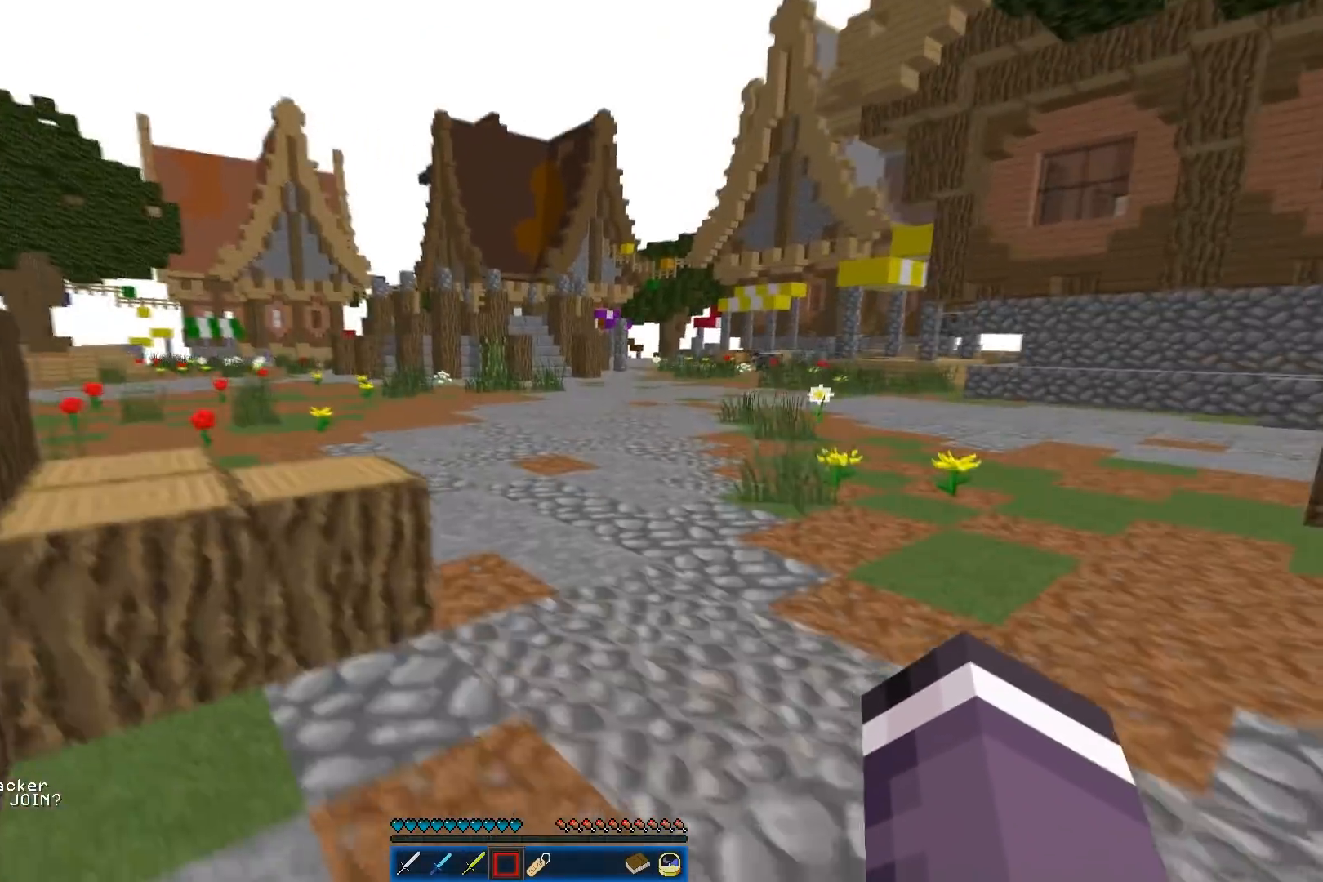
{"keys": ["w"], "mouse": [], "events": [[117, "a", "up"]]}
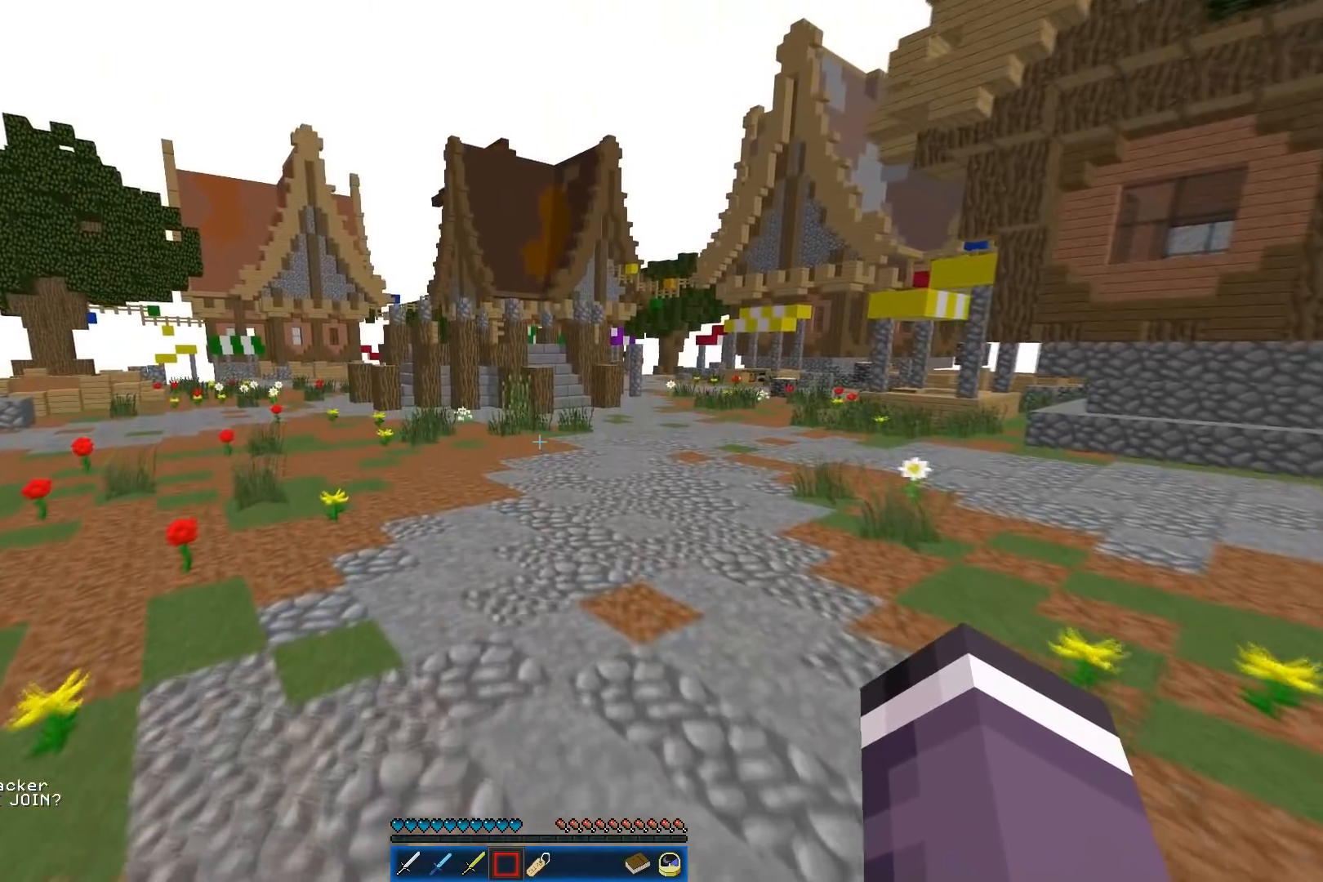
{"keys": [], "mouse": [], "events": [[283, "w", "up"]]}
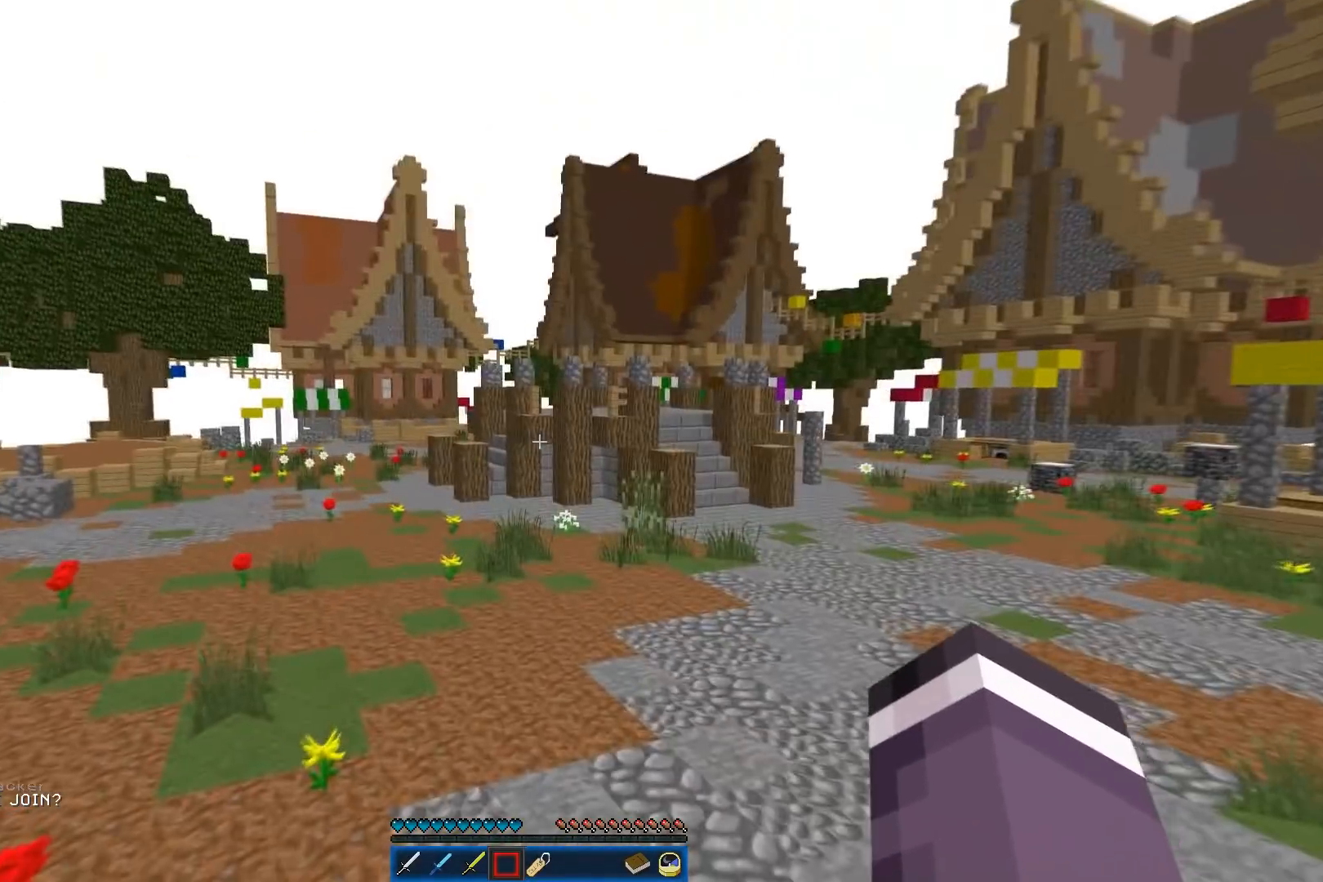
{"keys": [], "mouse": [], "events": []}
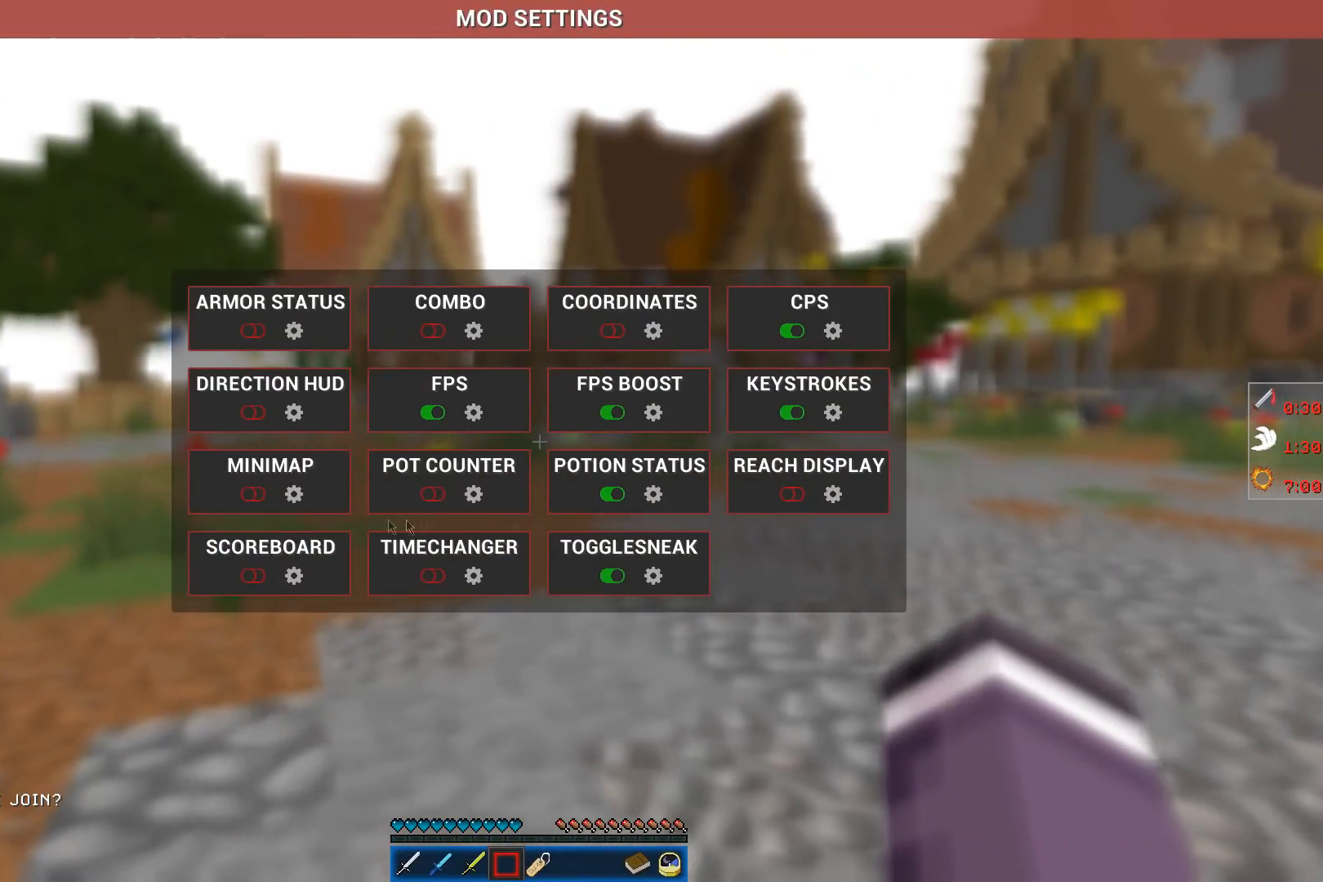
{"keys": [], "mouse": [], "events": []}
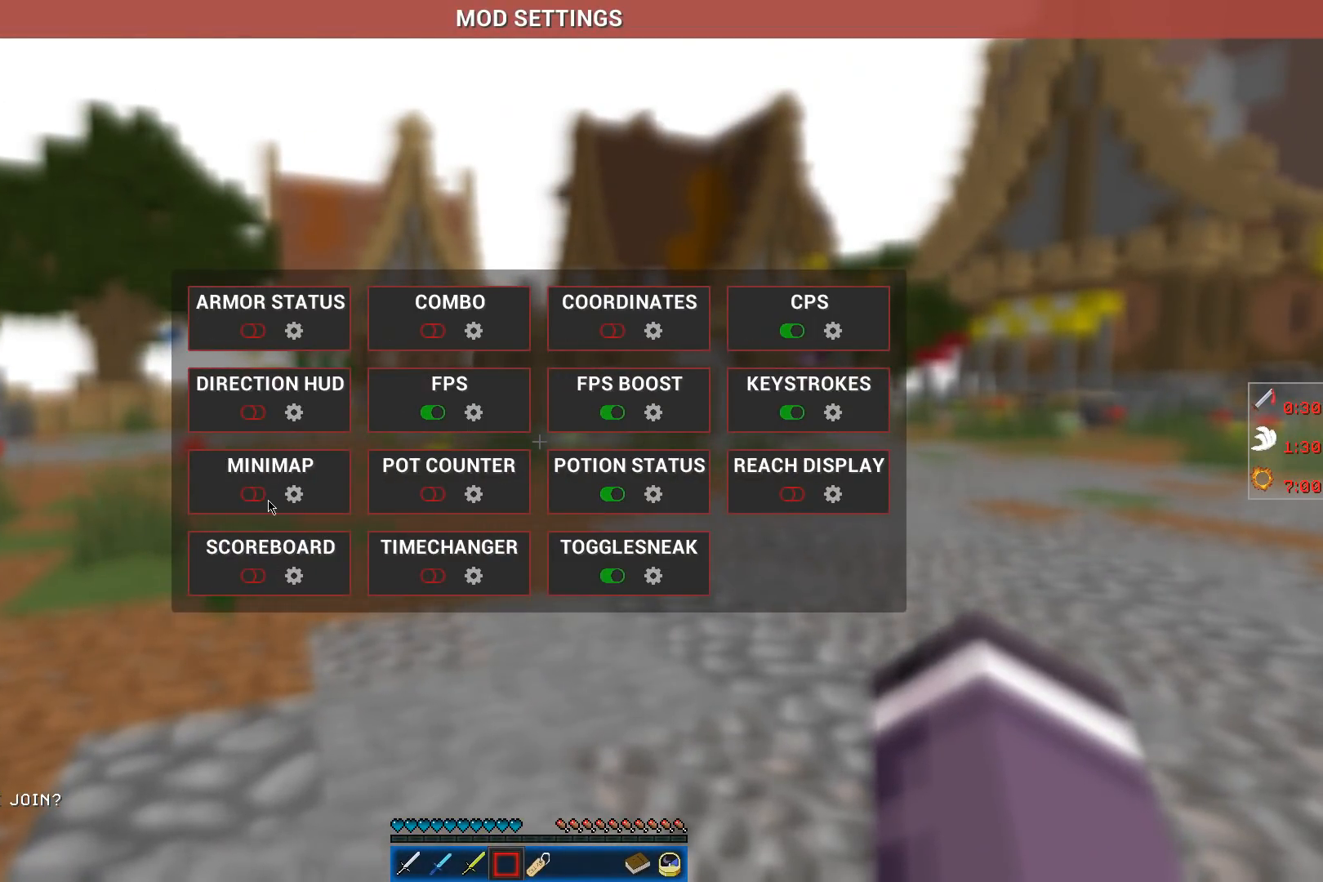
{"keys": [], "mouse": [], "events": [[183, "mouse_left", "down"], [333, "mouse_left", "up"]]}
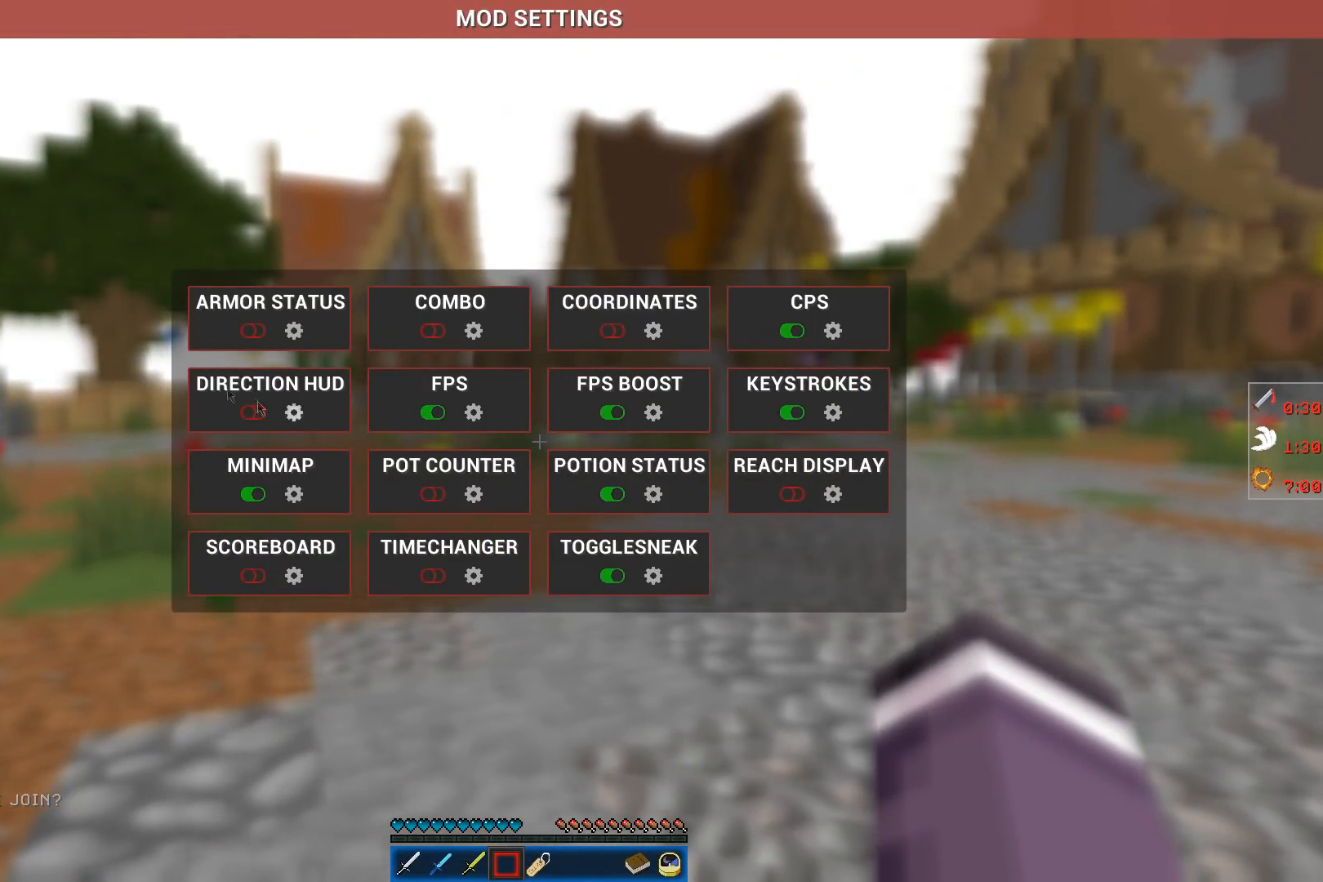
{"keys": [], "mouse": [], "events": []}
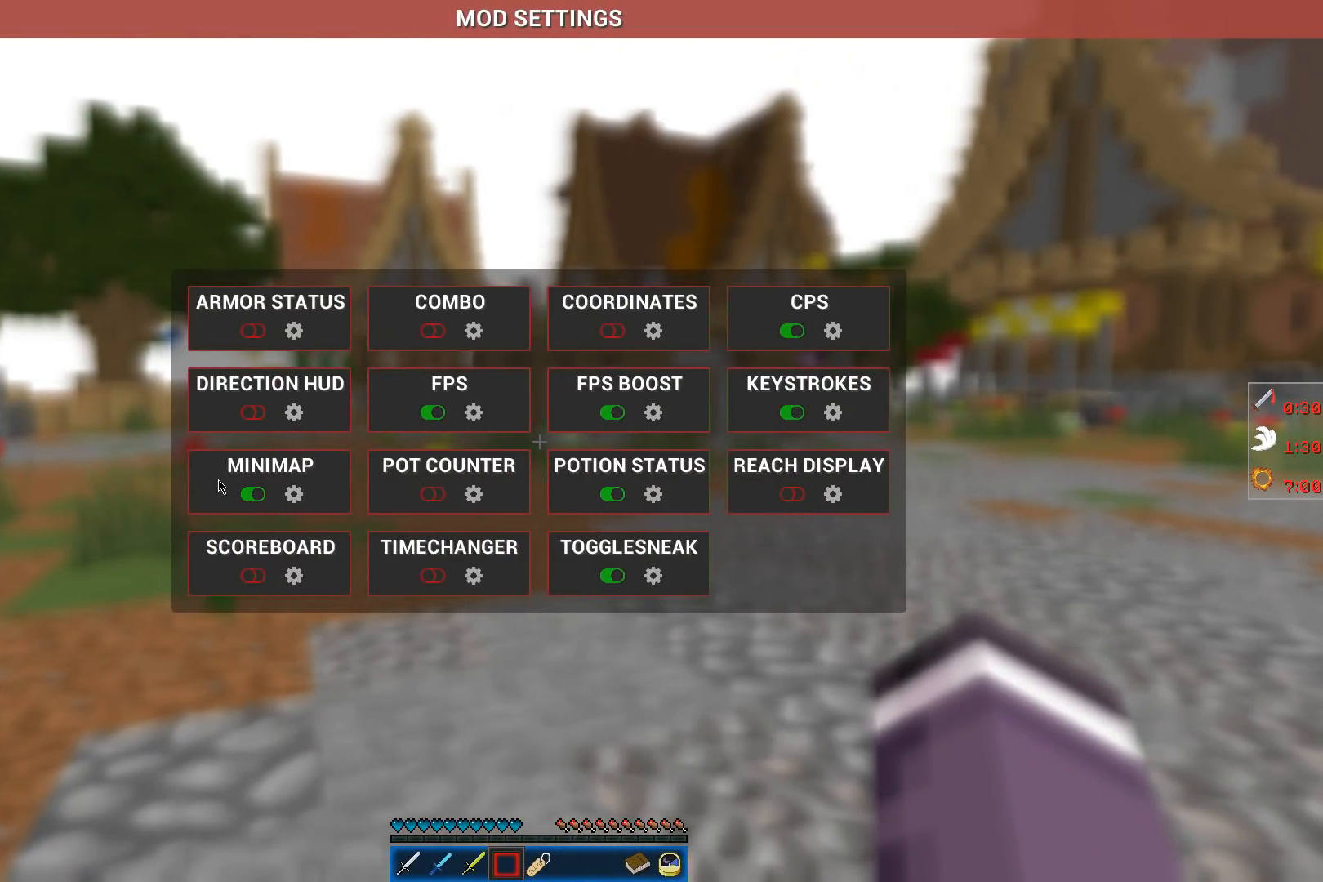
{"keys": [], "mouse": [], "events": []}
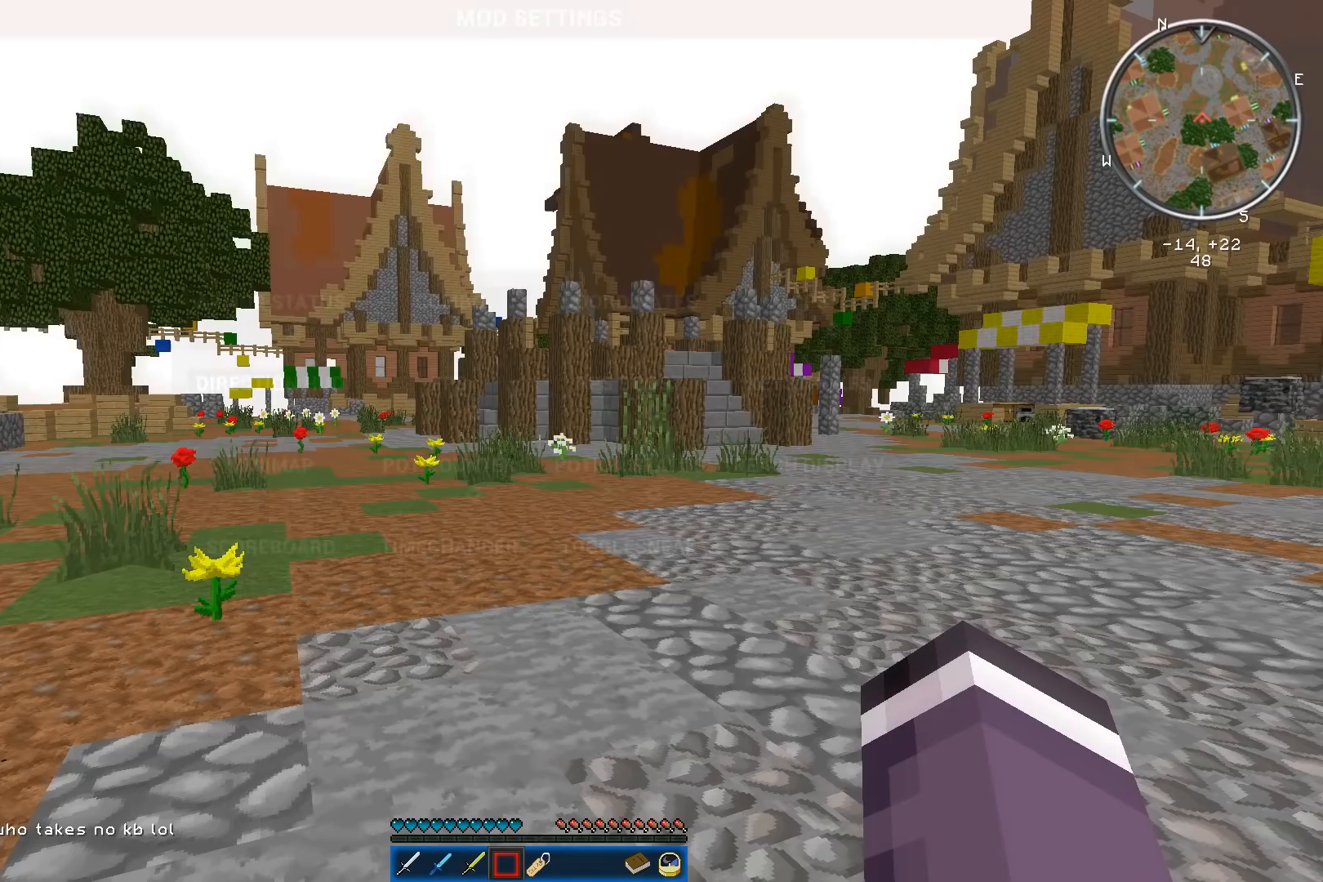
{"keys": [], "mouse": [], "events": []}
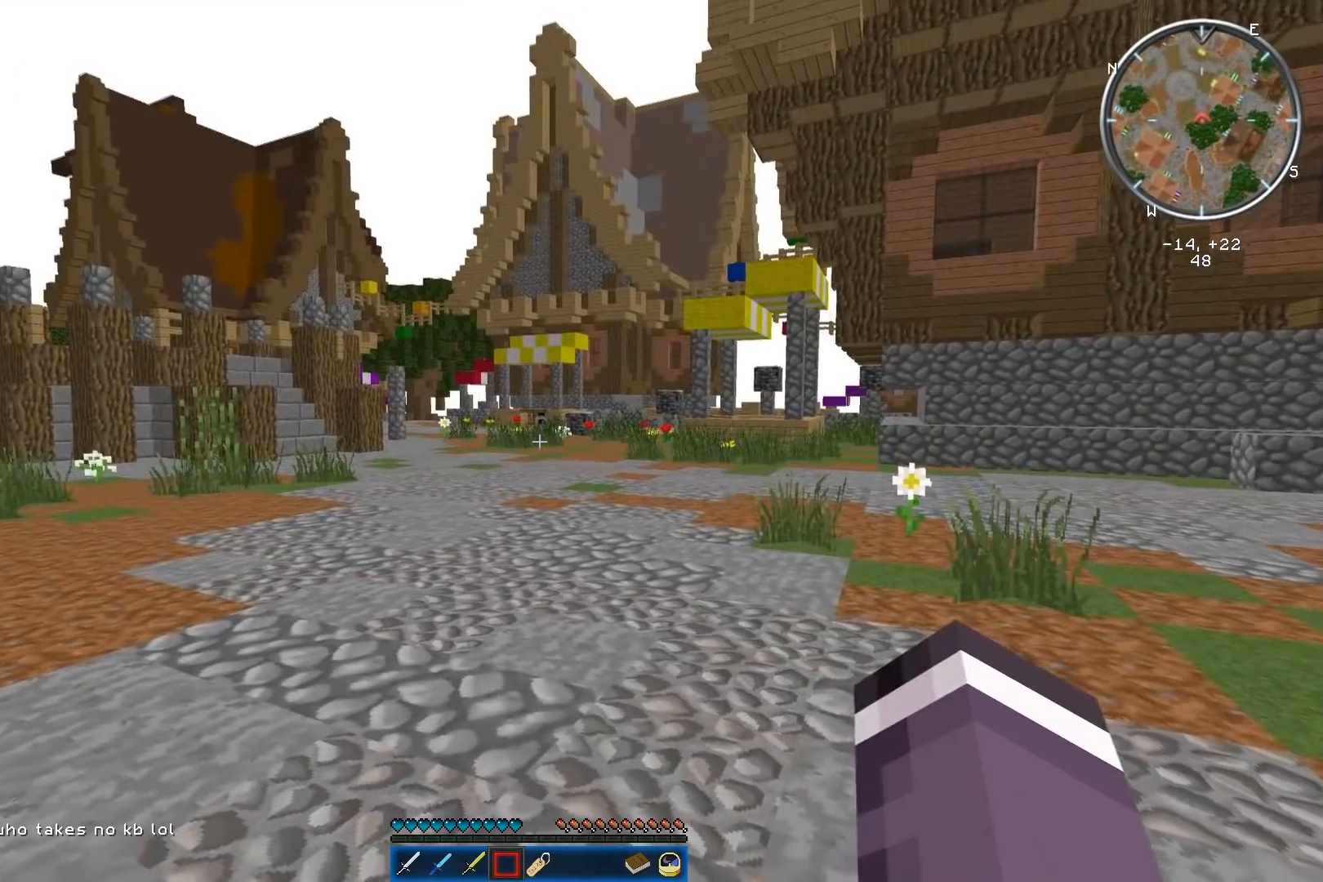
{"keys": [], "mouse": [], "events": []}
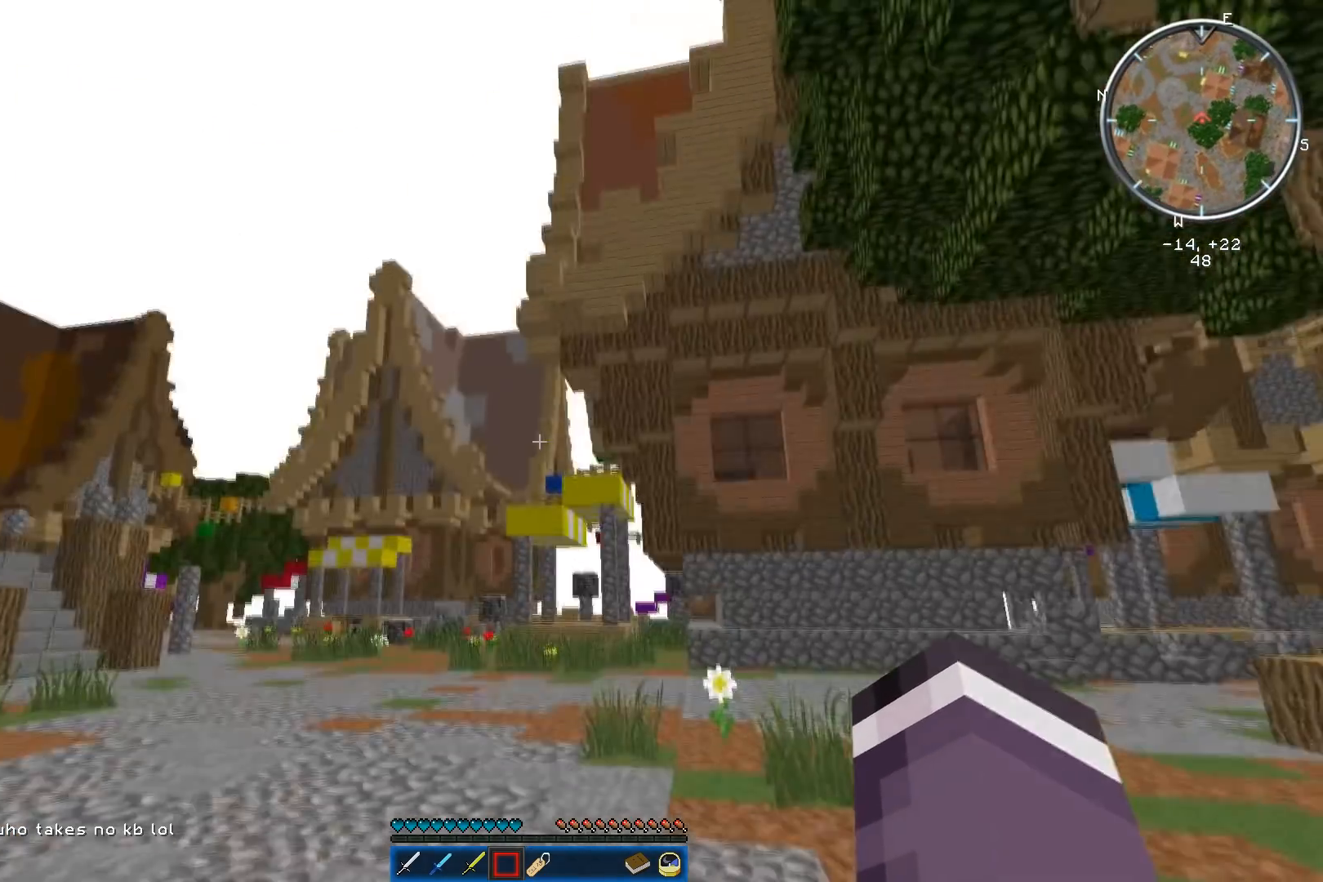
{"keys": [], "mouse": [], "events": []}
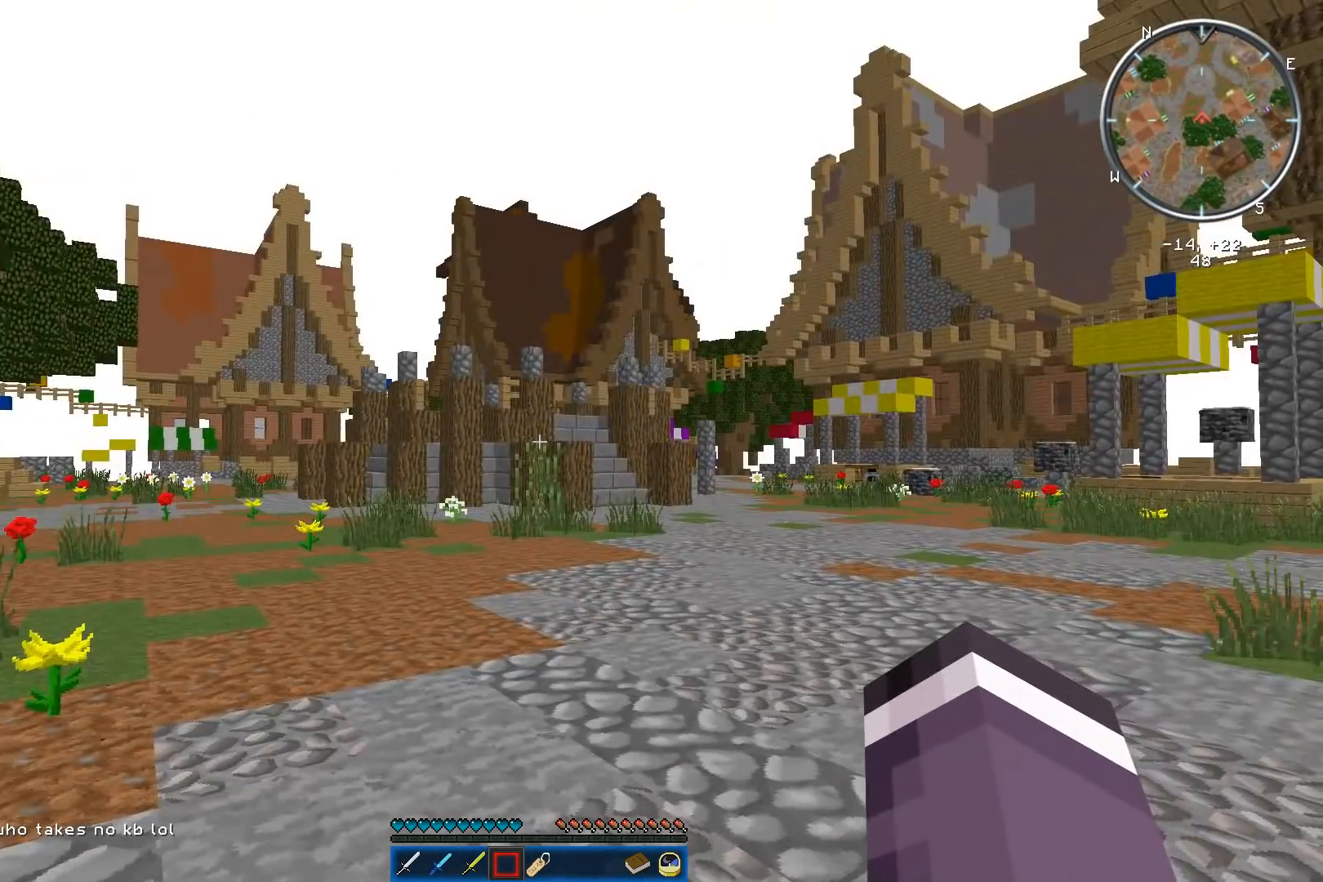
{"keys": ["w"], "mouse": [], "events": [[233, "w", "down"]]}
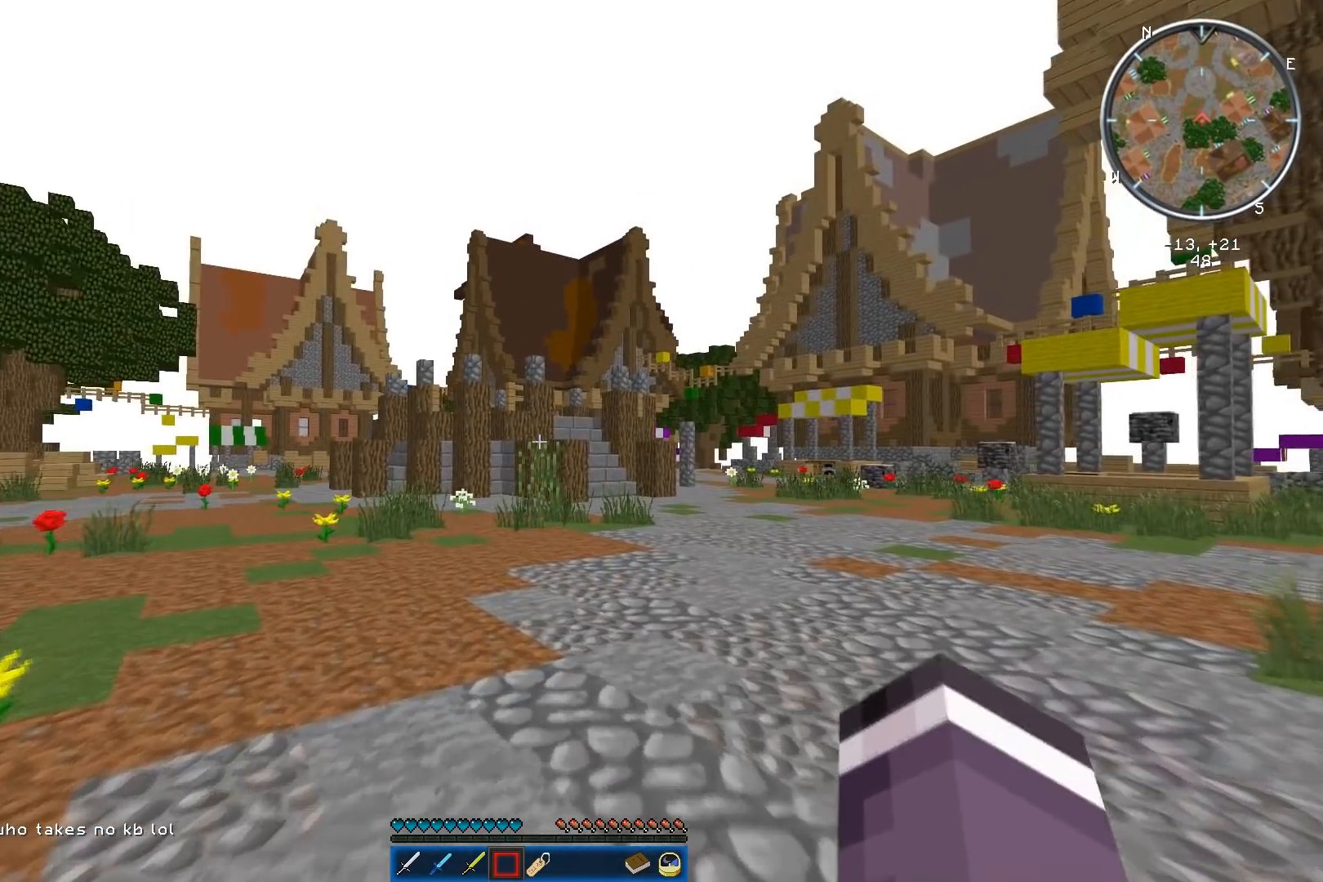
{"keys": ["w"], "mouse": [], "events": []}
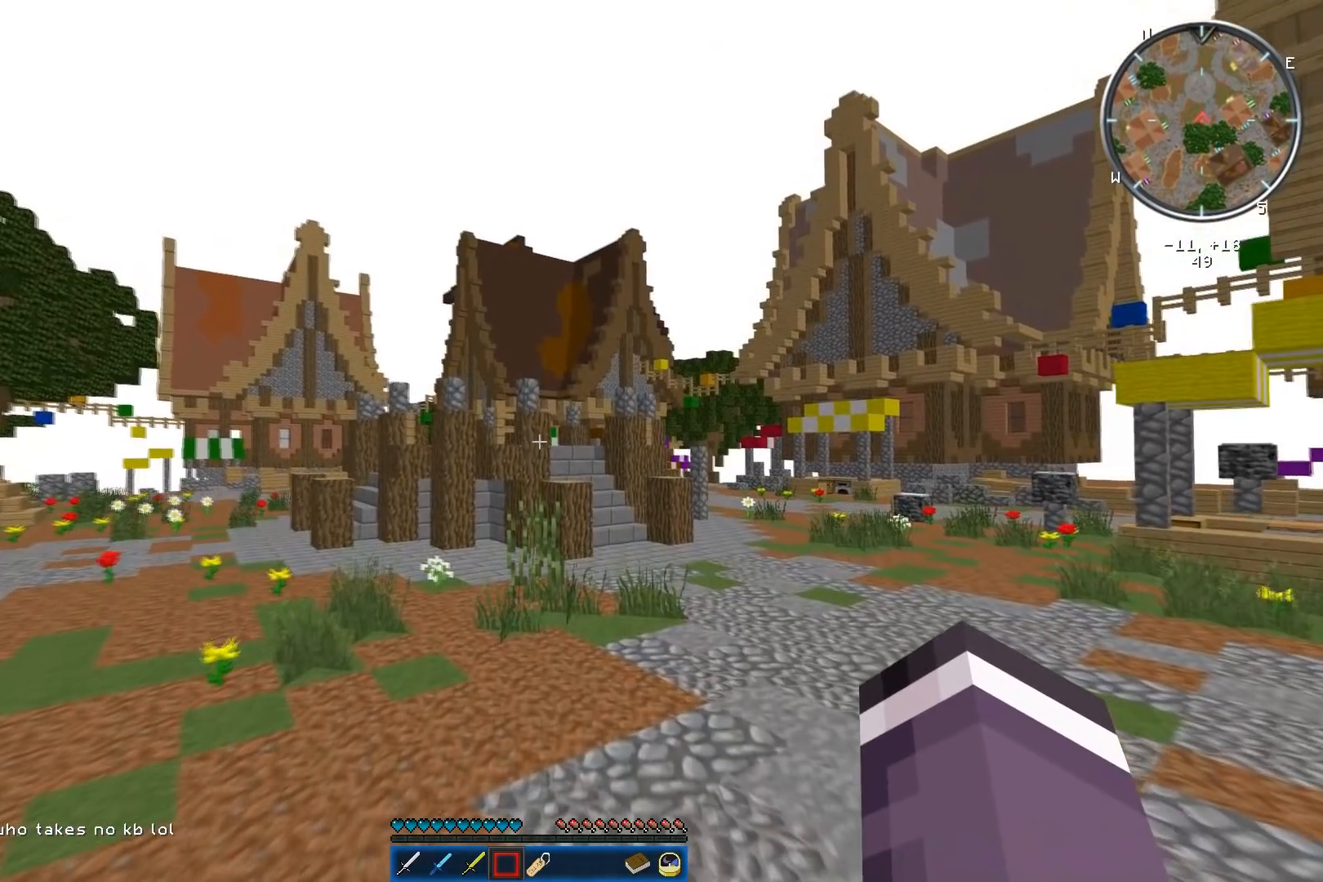
{"keys": ["w"], "mouse": [], "events": []}
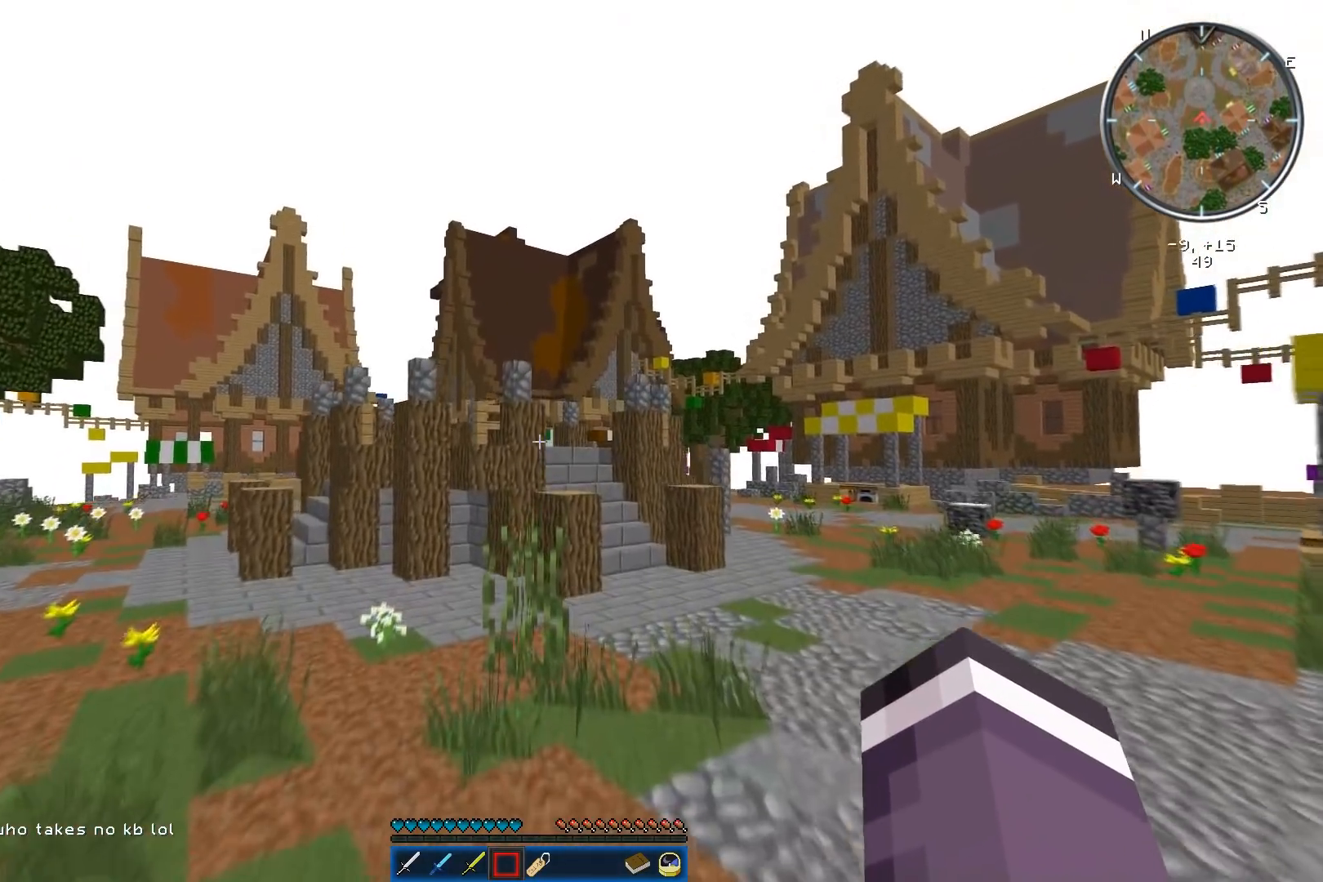
{"keys": [], "mouse": [], "events": [[33, "w", "up"]]}
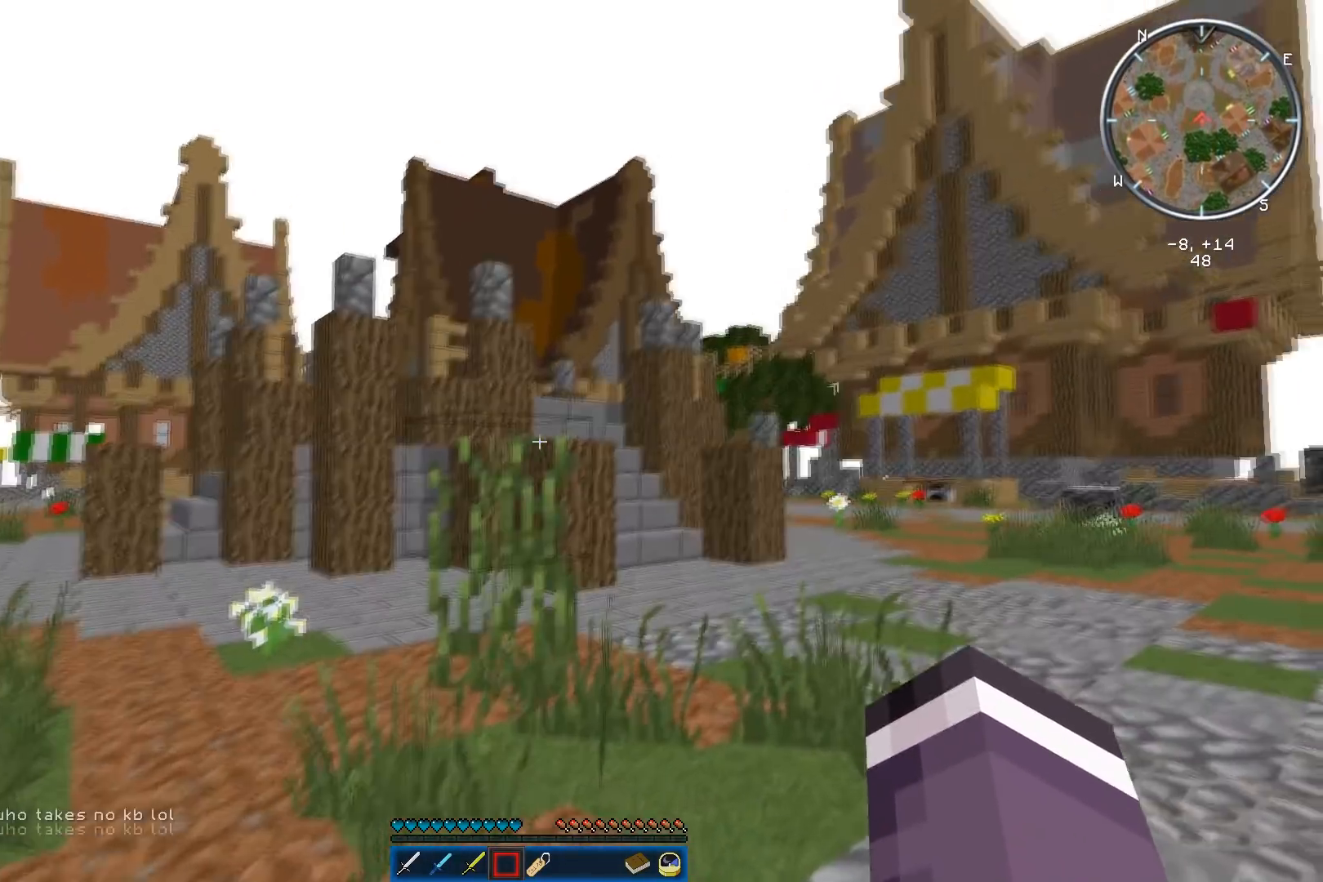
{"keys": [], "mouse": [], "events": []}
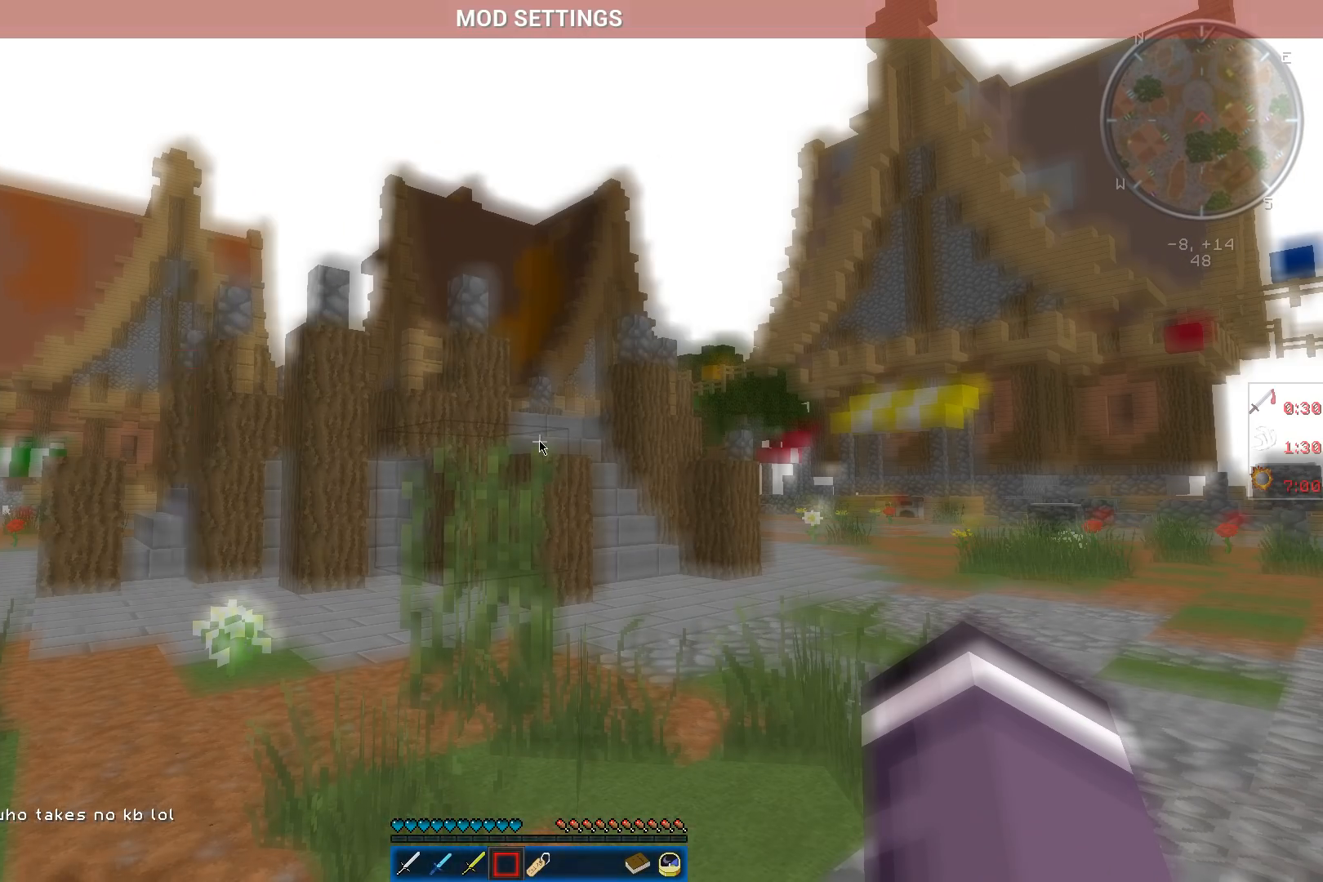
{"keys": [], "mouse": [], "events": []}
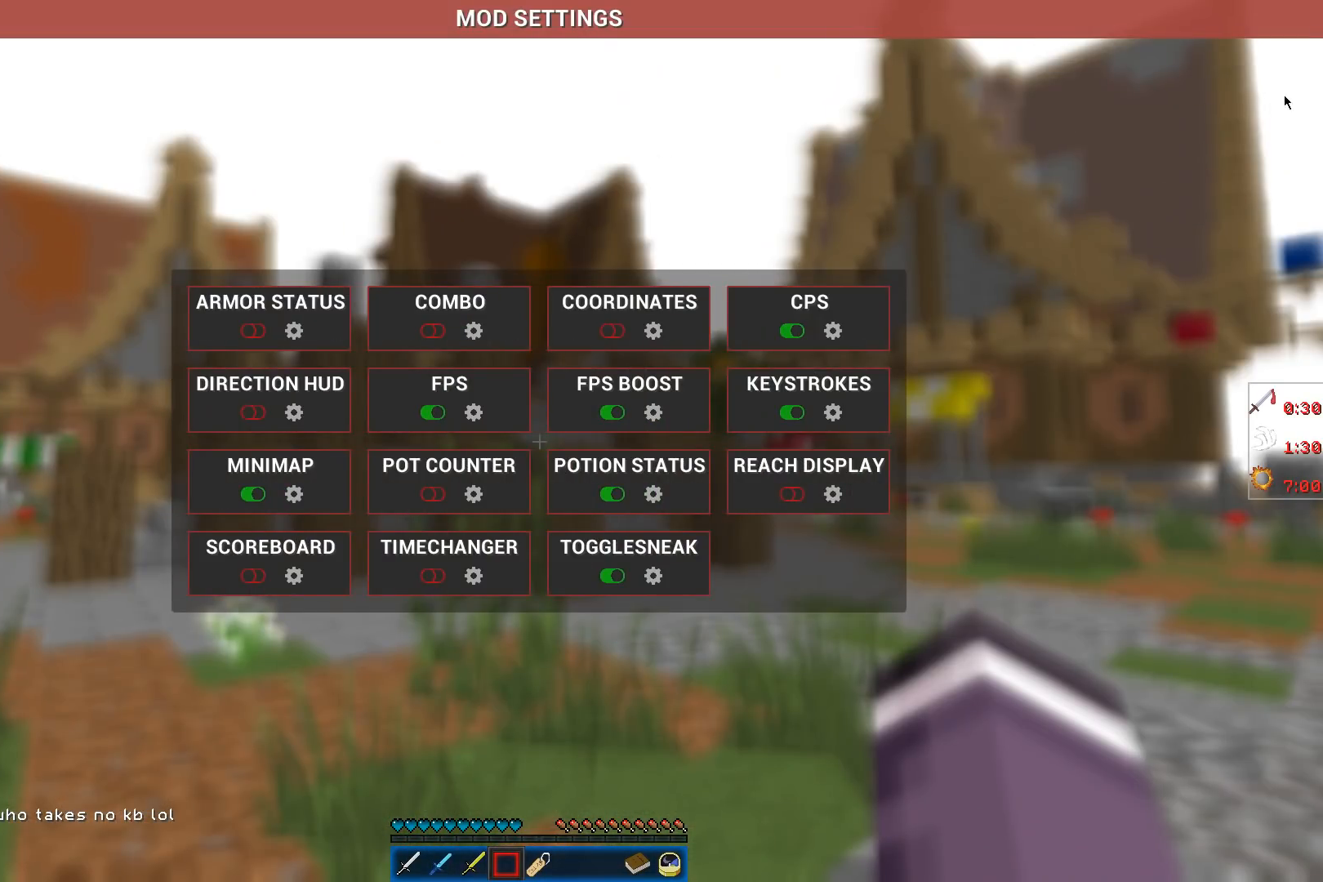
{"keys": [], "mouse": [], "events": [[100, "mouse_left", "down"], [417, "mouse_left", "up"]]}
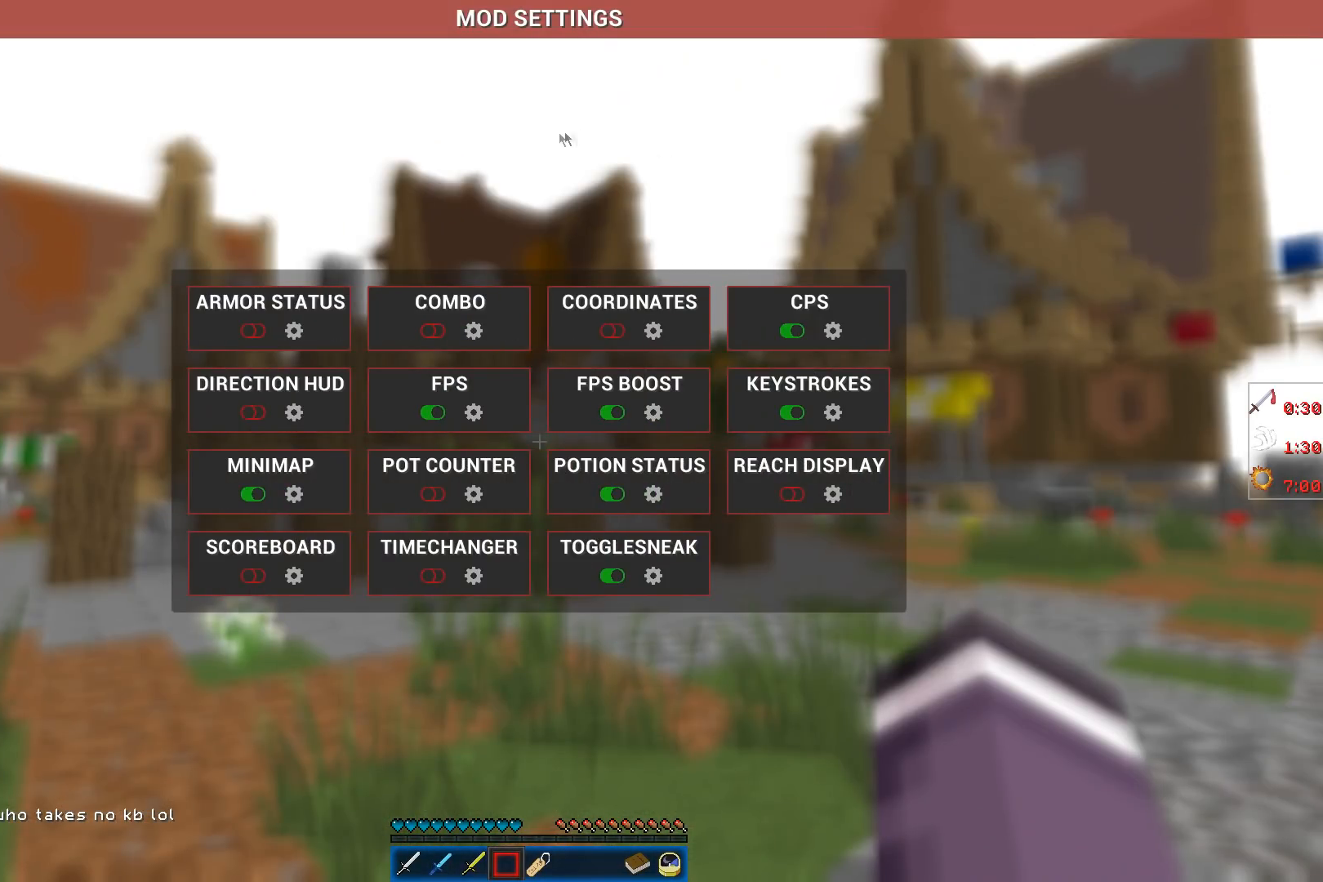
{"keys": [], "mouse": [], "events": [[100, "mouse_left", "down"], [267, "mouse_left", "up"]]}
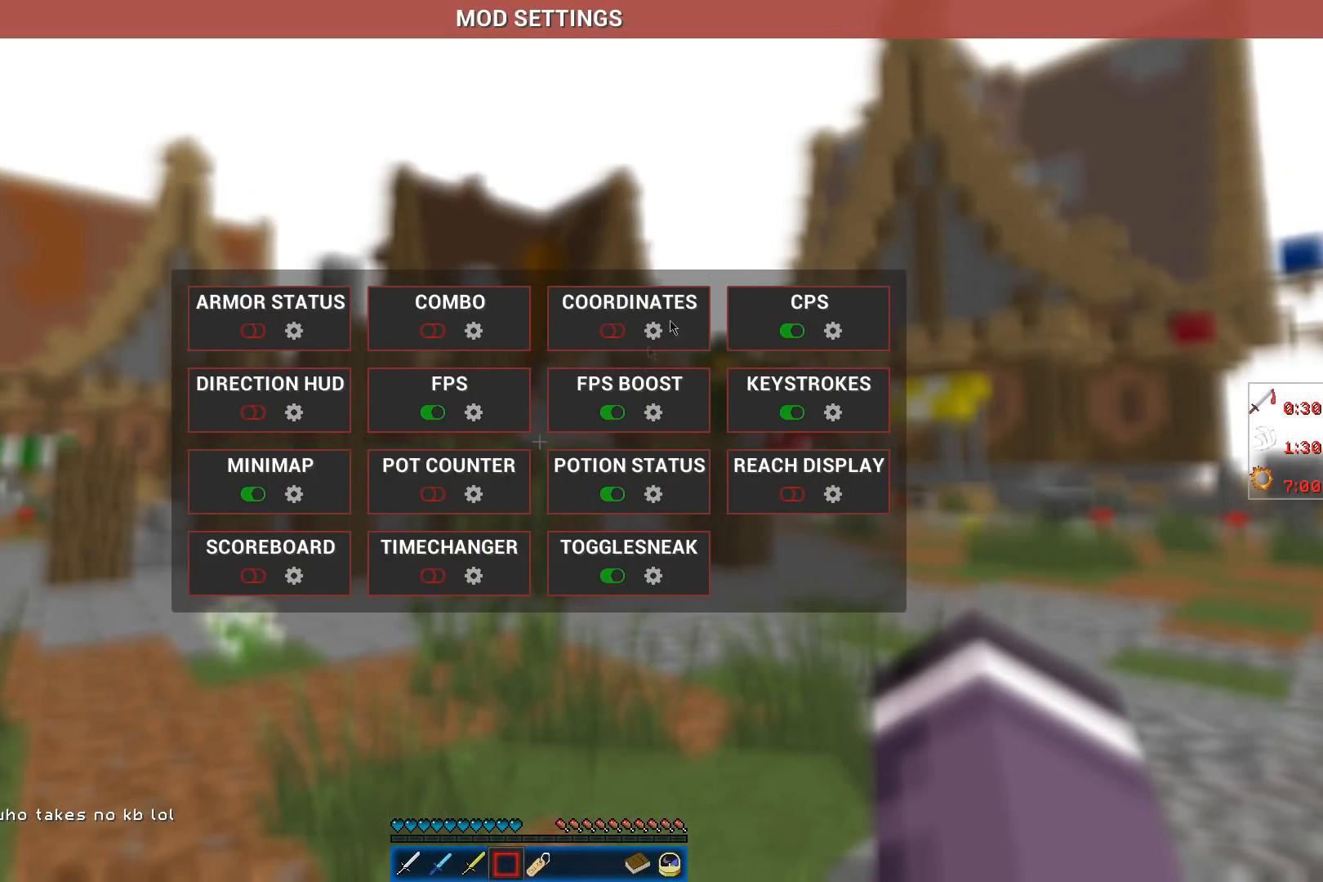
{"keys": [], "mouse": [], "events": []}
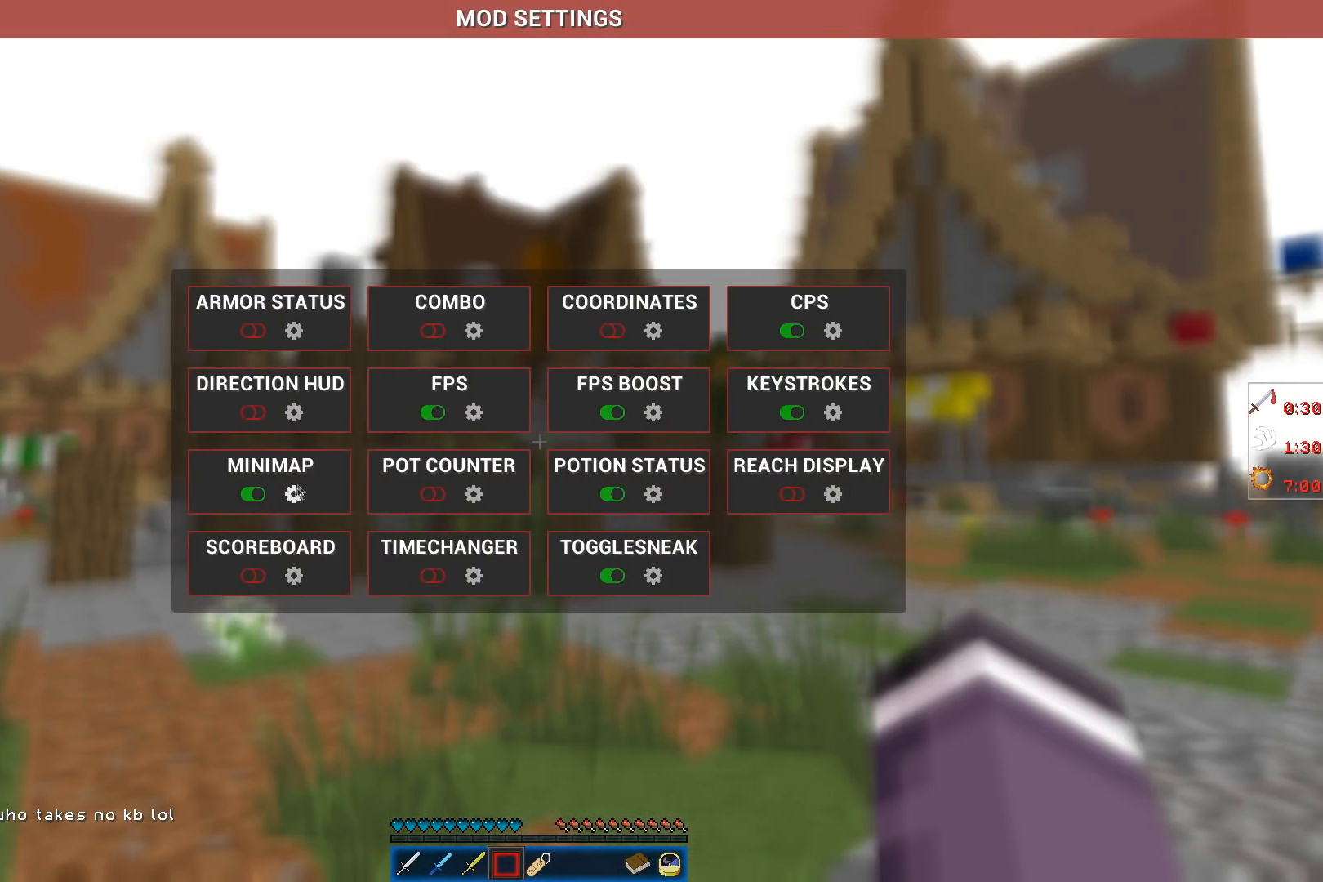
{"keys": [], "mouse": ["left"], "events": [[117, "mouse_left", "down"], [283, "mouse_left", "up"], [400, "mouse_left", "down"]]}
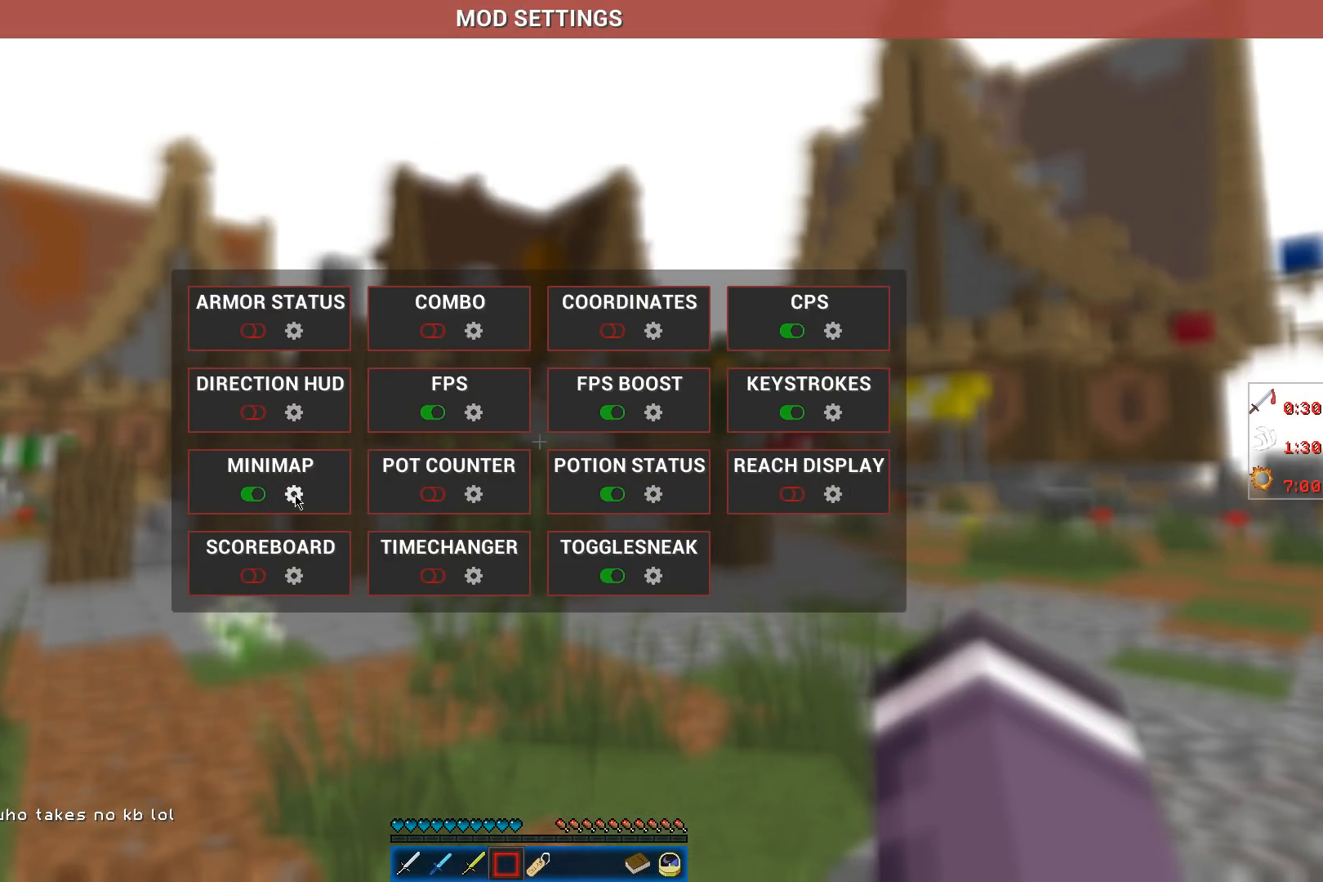
{"keys": [], "mouse": ["left"], "events": [[67, "mouse_left", "up"], [500, "mouse_left", "down"]]}
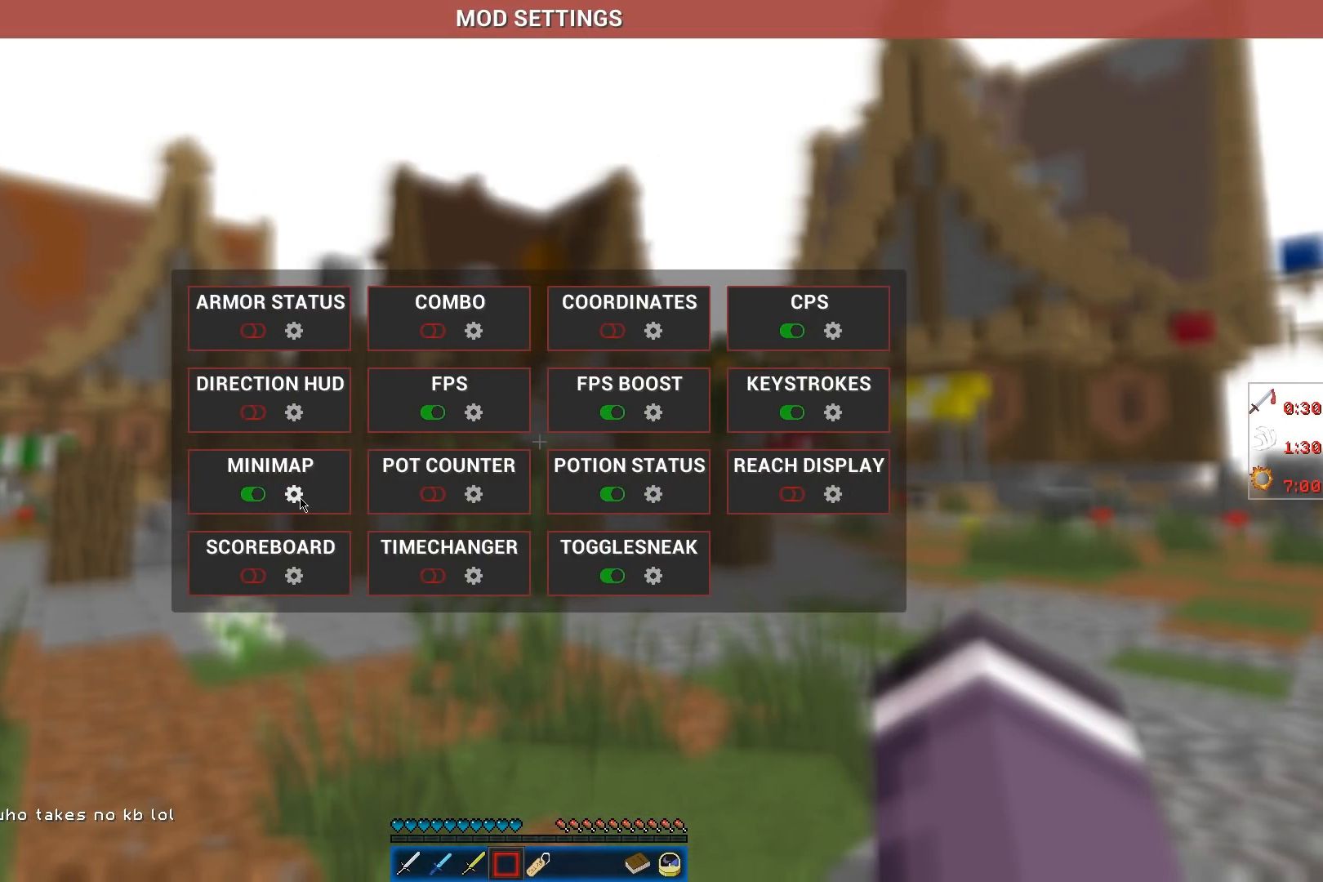
{"keys": [], "mouse": ["left"], "events": [[167, "mouse_left", "up"], [217, "mouse_left", "down"]]}
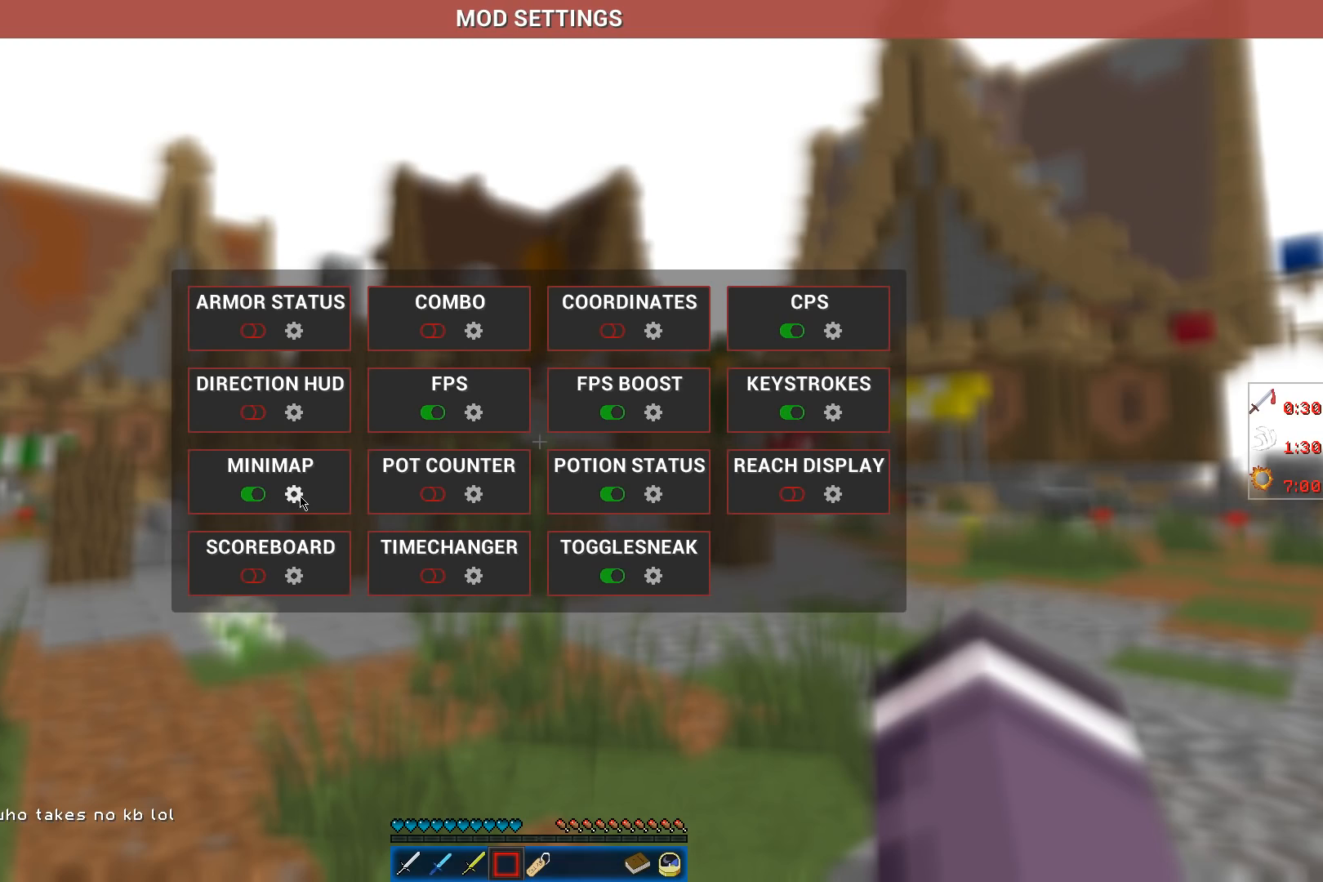
{"keys": [], "mouse": [], "events": [[167, "mouse_left", "up"], [217, "mouse_left", "down"], [450, "mouse_left", "up"]]}
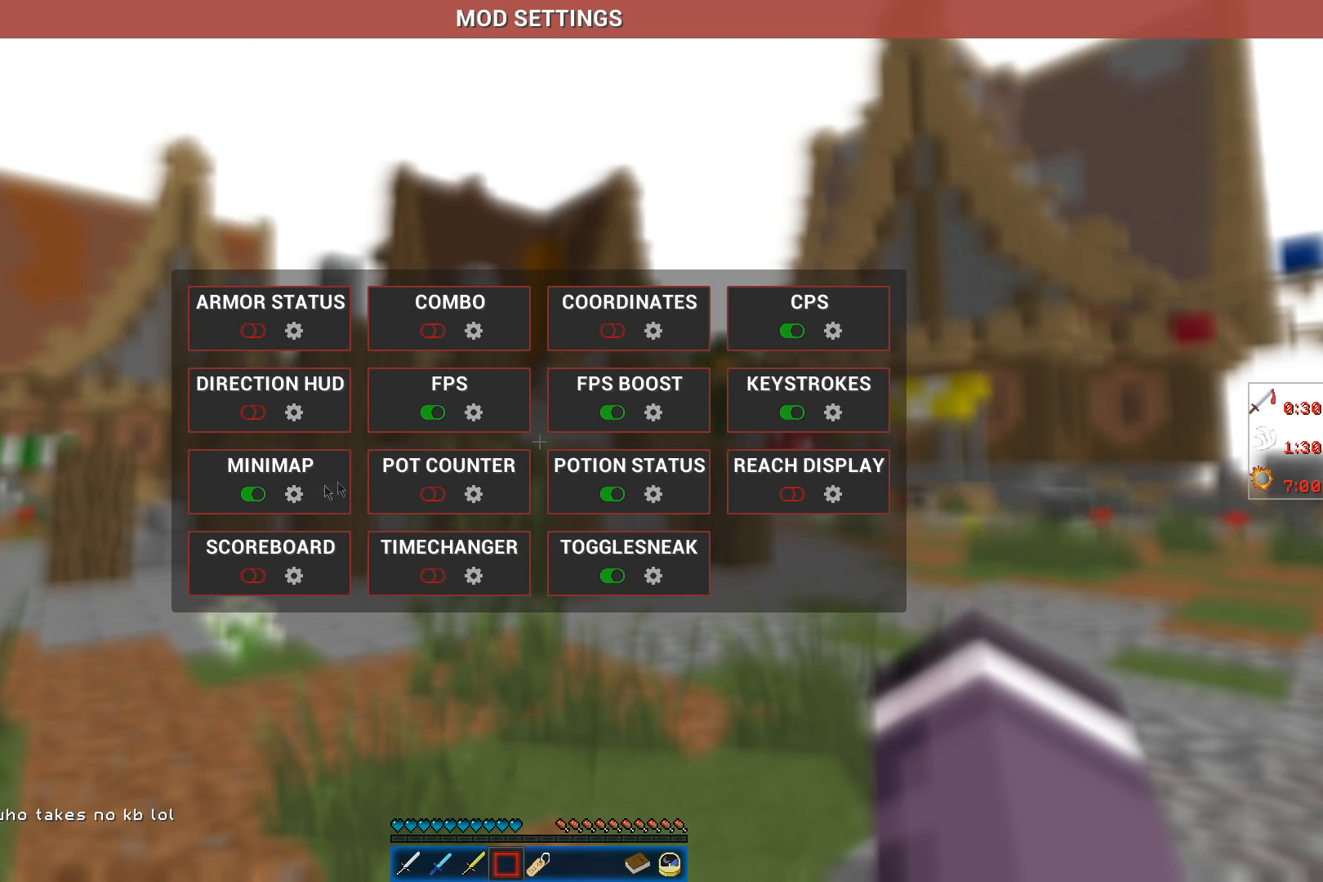
{"keys": [], "mouse": [], "events": []}
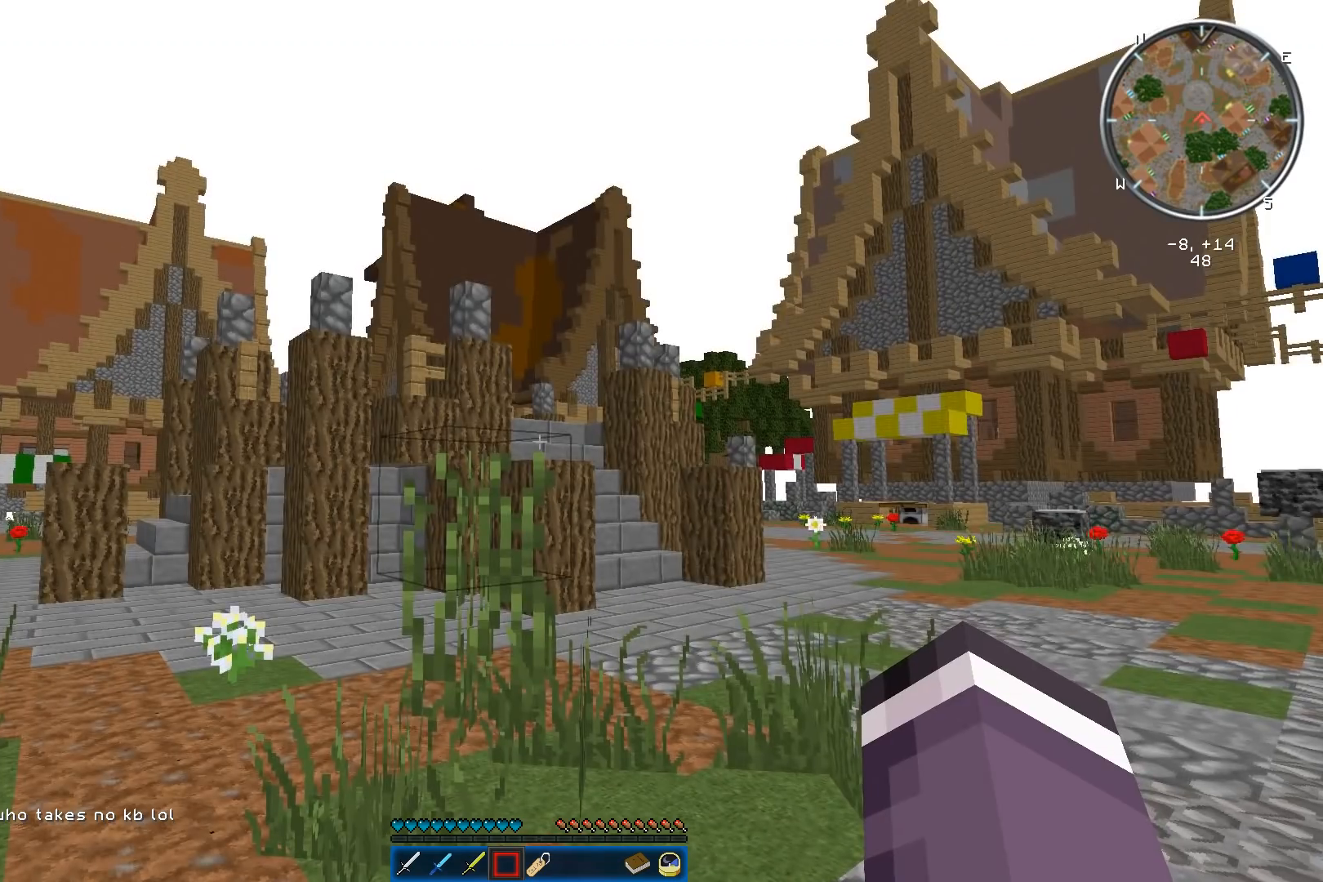
{"keys": [], "mouse": [], "events": []}
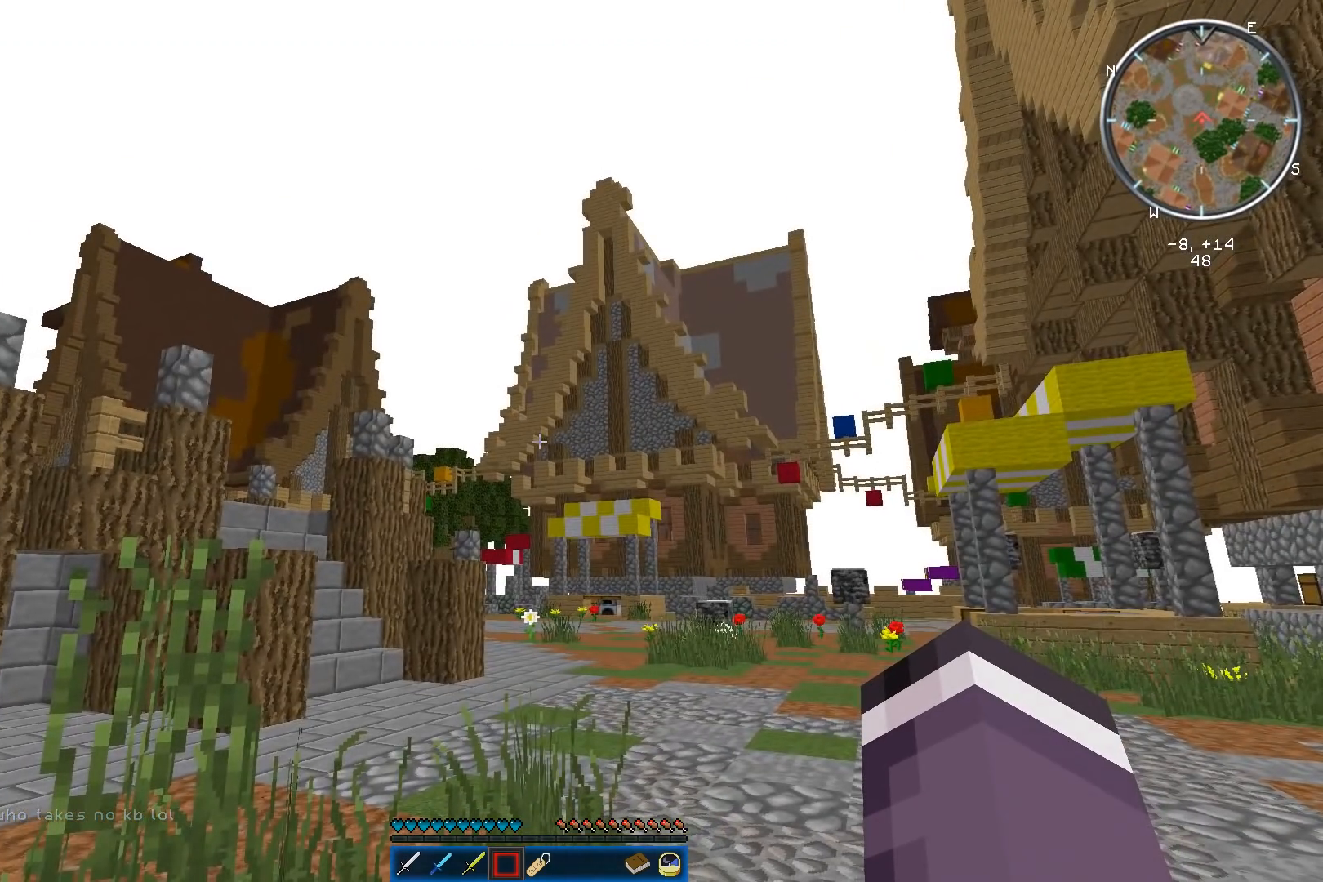
{"keys": ["w"], "mouse": [], "events": [[150, "w", "down"]]}
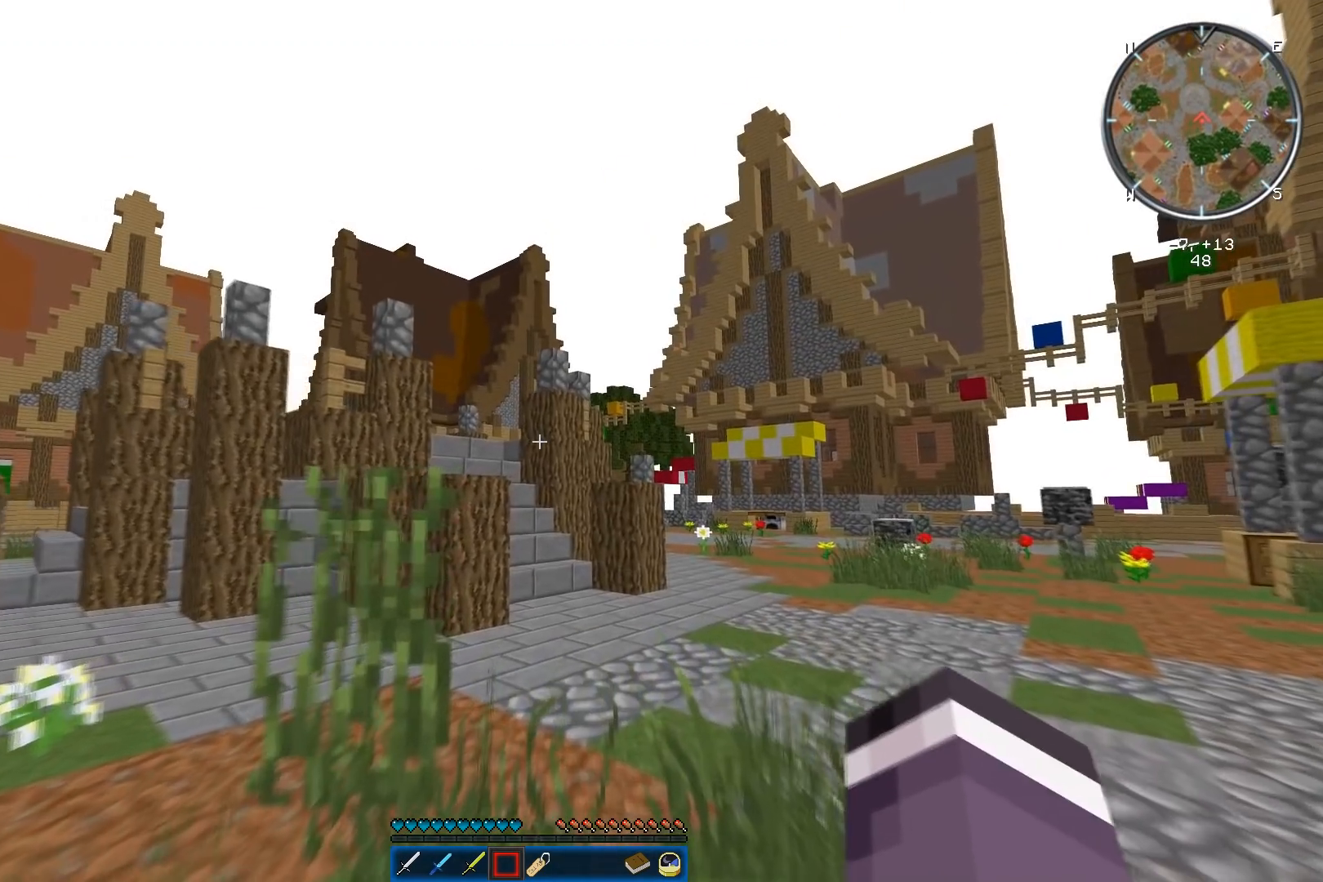
{"keys": [], "mouse": [], "events": [[217, "w", "up"]]}